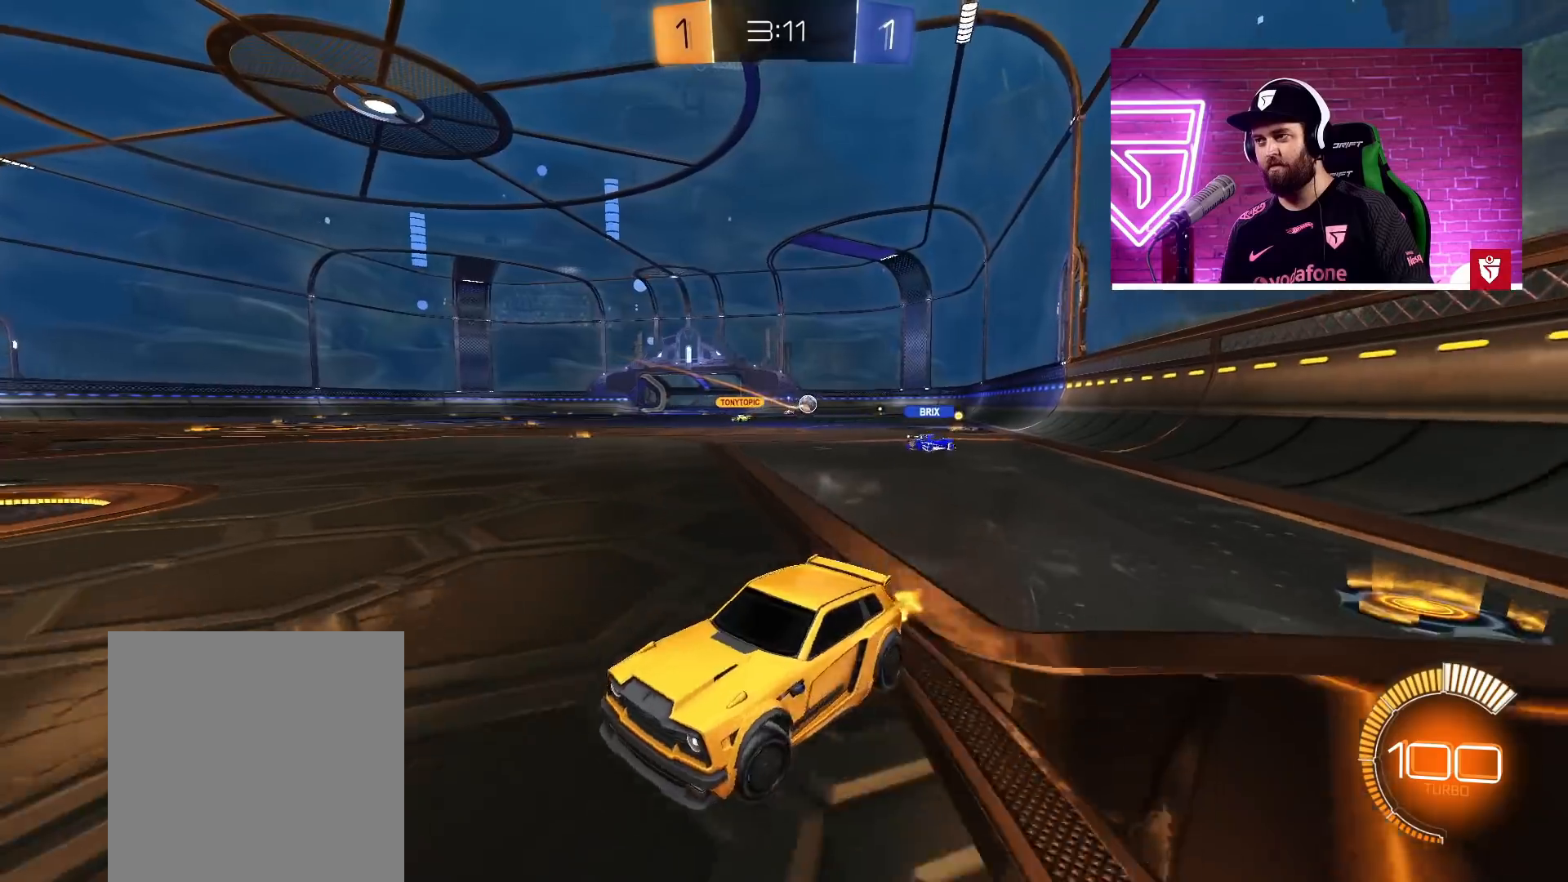
Gameplay with a controller (PlayStation layout); each line is a JSON object with the inputs held at the frame after it. "events" lists button and stick changes between this image and that frame as [ms after this image, input, new state], when the widget could be followed in between.
{"buttons": ["R2"], "left_stick": "up-right", "right_stick": "center", "events": [[83, "left_stick", "up-right"]]}
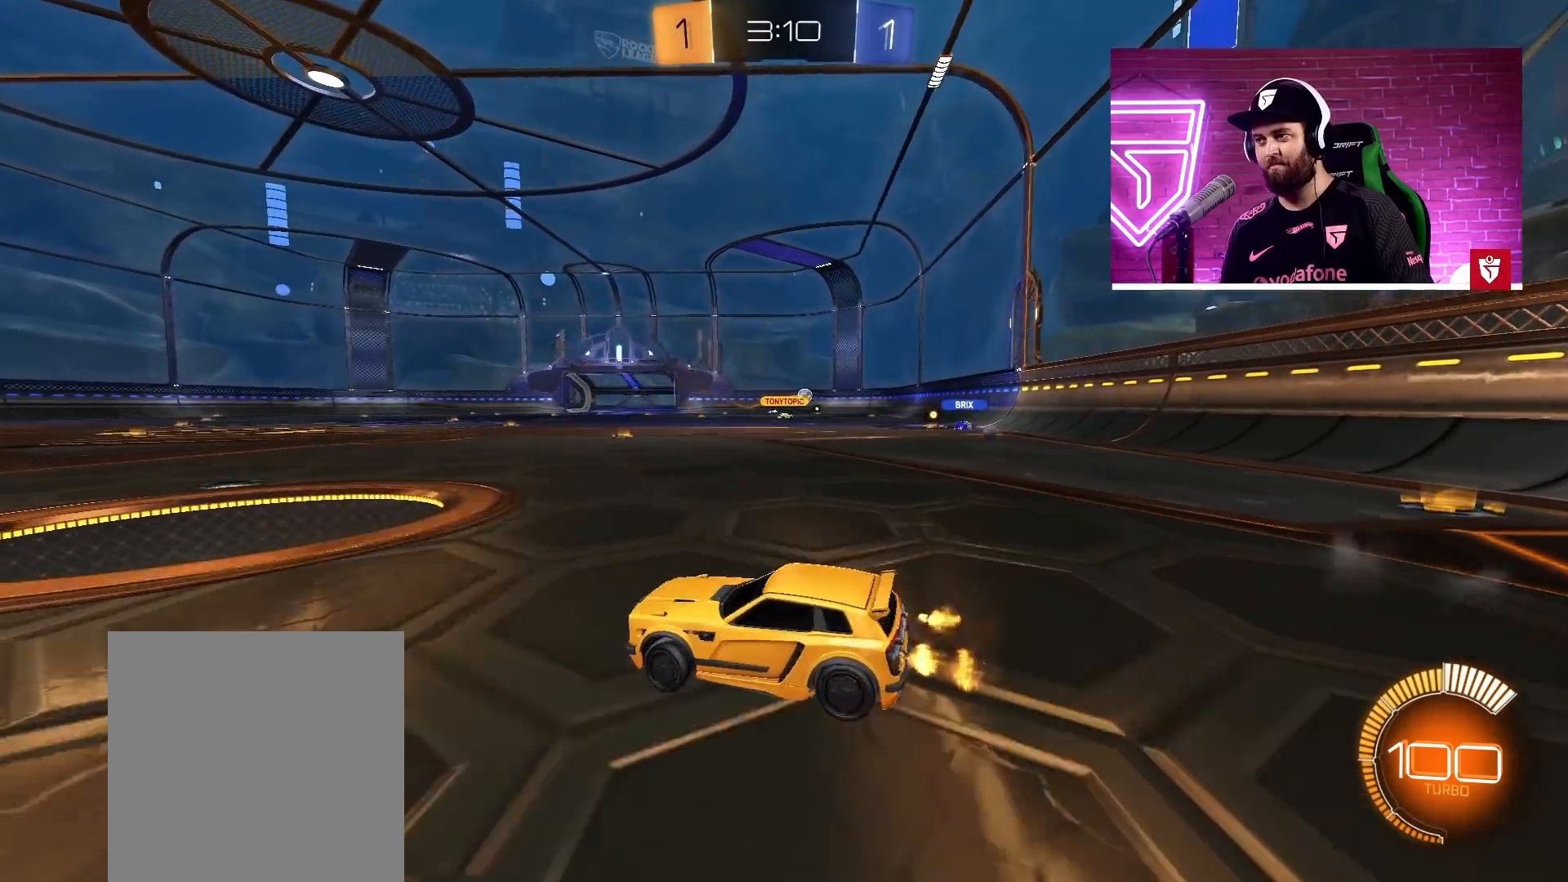
{"buttons": ["R2"], "left_stick": "center", "right_stick": "center", "events": [[450, "left_stick", "center"]]}
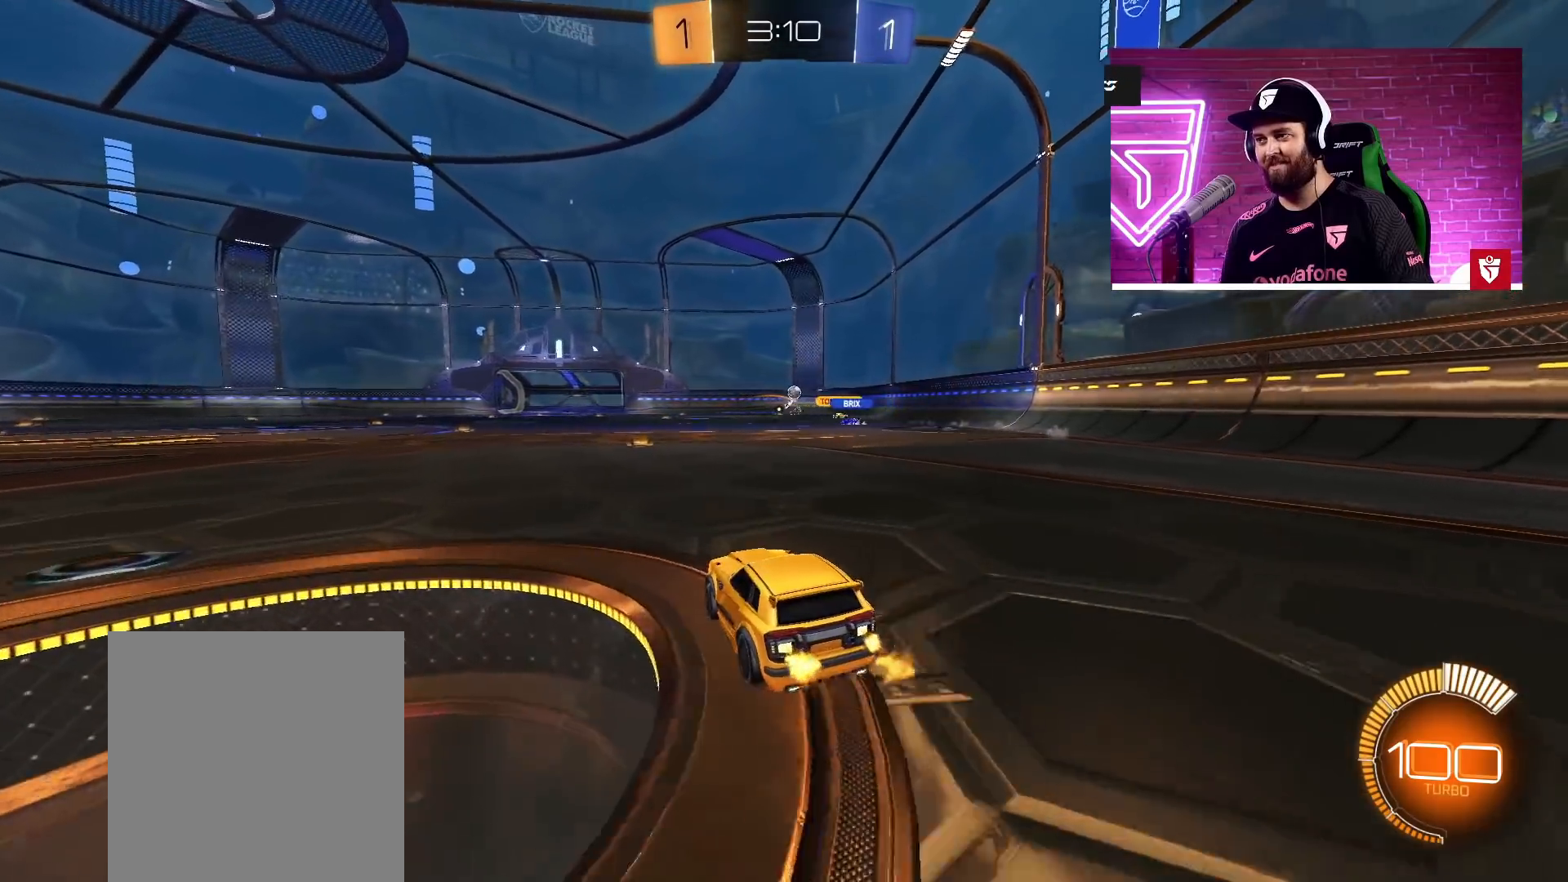
{"buttons": ["R2"], "left_stick": "center", "right_stick": "center", "events": [[167, "CROSS", "down"], [250, "left_stick", "right"], [317, "CROSS", "up"], [333, "left_stick", "center"]]}
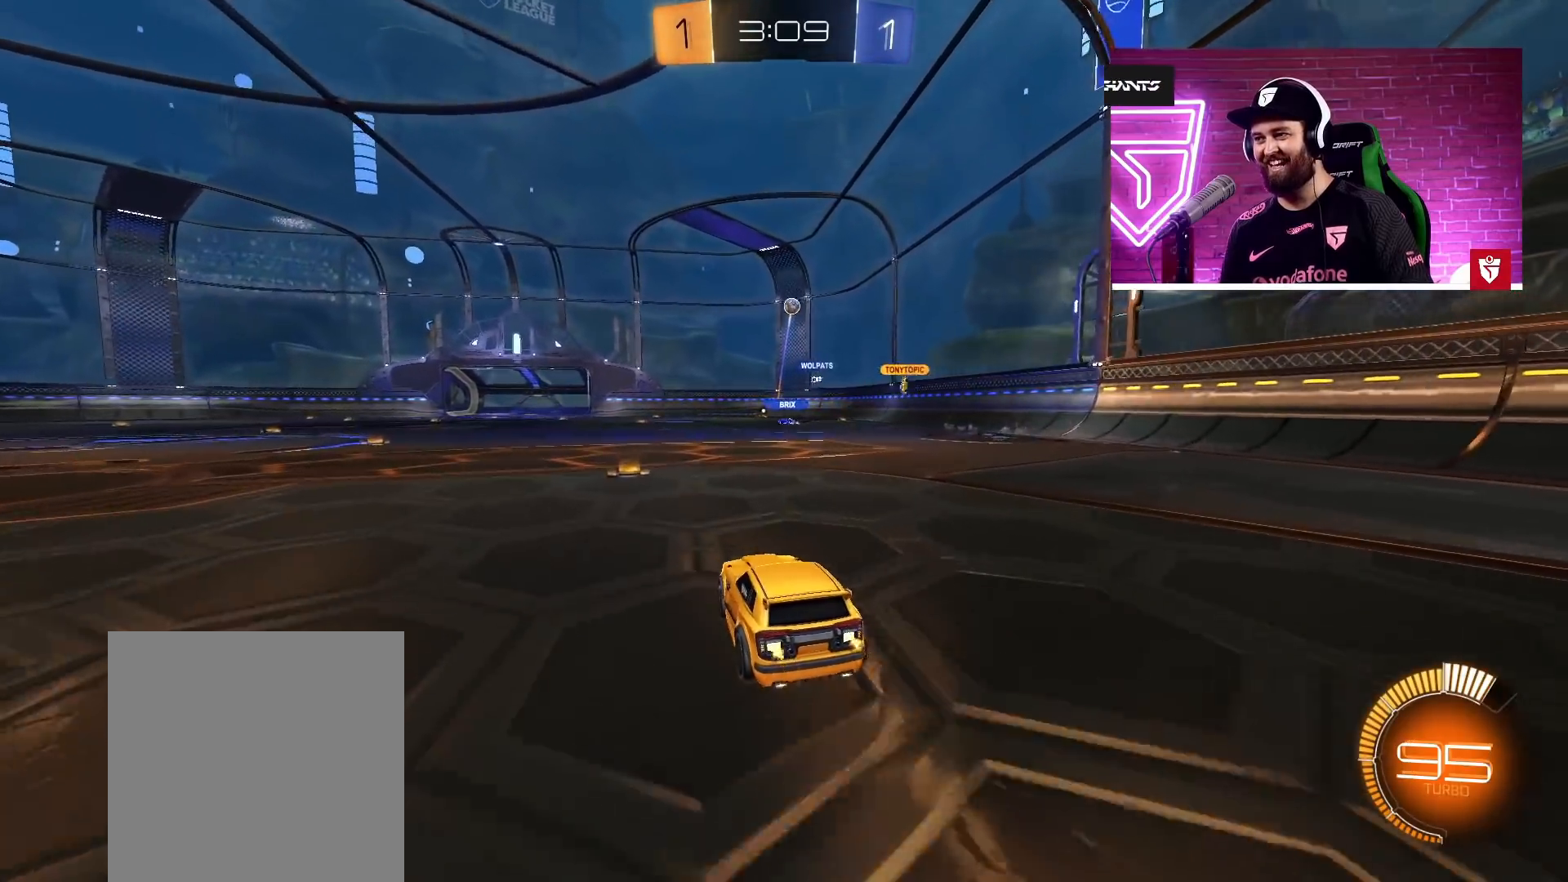
{"buttons": ["R2"], "left_stick": "right", "right_stick": "center", "events": [[483, "left_stick", "right"]]}
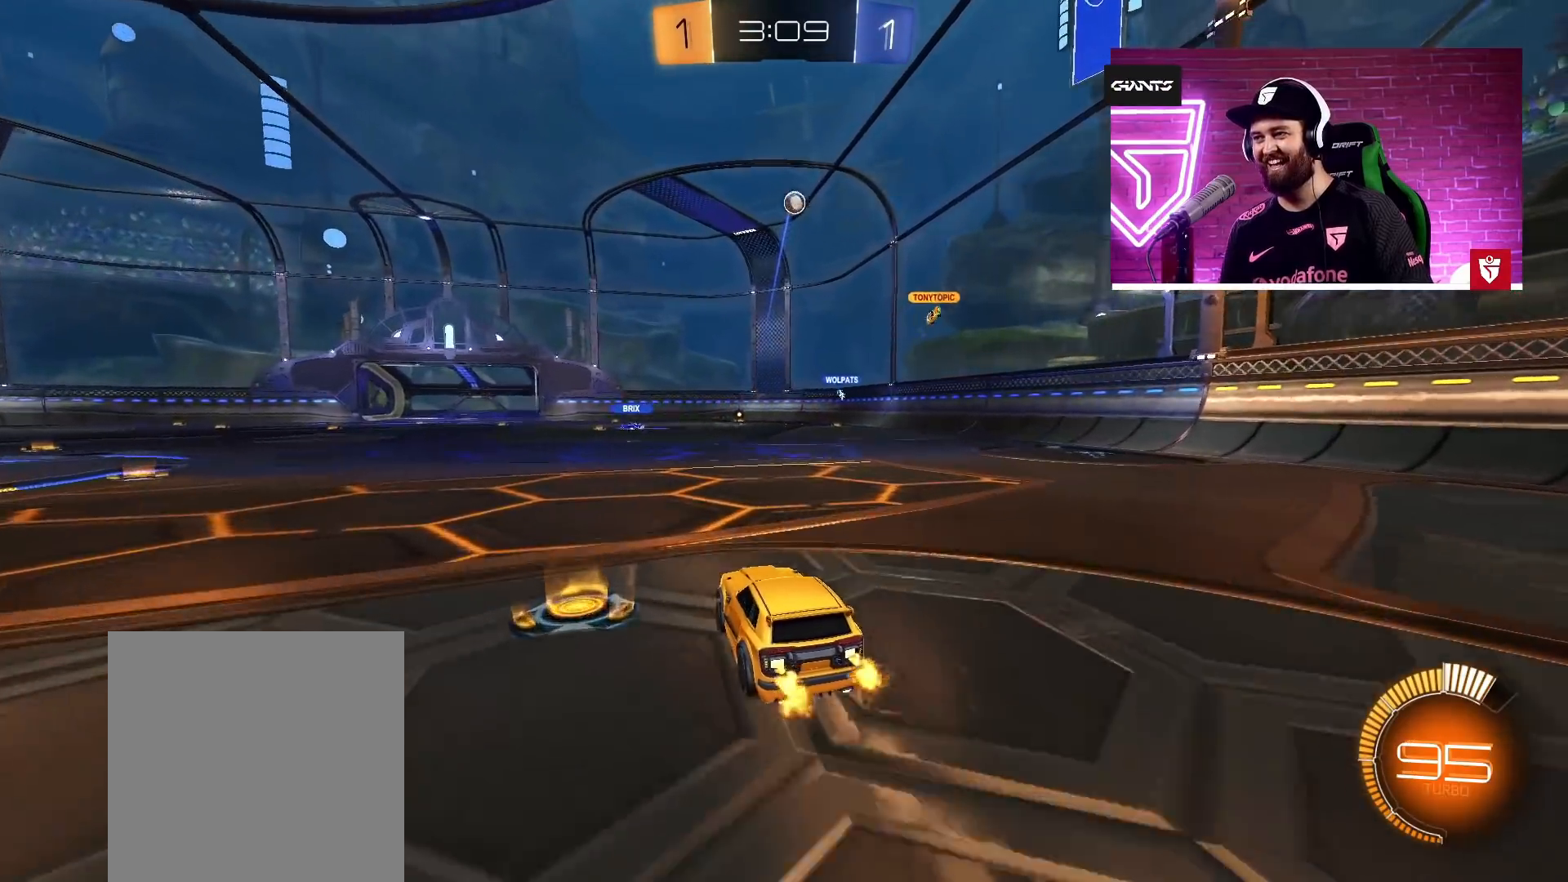
{"buttons": ["CROSS", "R2"], "left_stick": "center", "right_stick": "center", "events": [[250, "CROSS", "down"], [250, "left_stick", "center"]]}
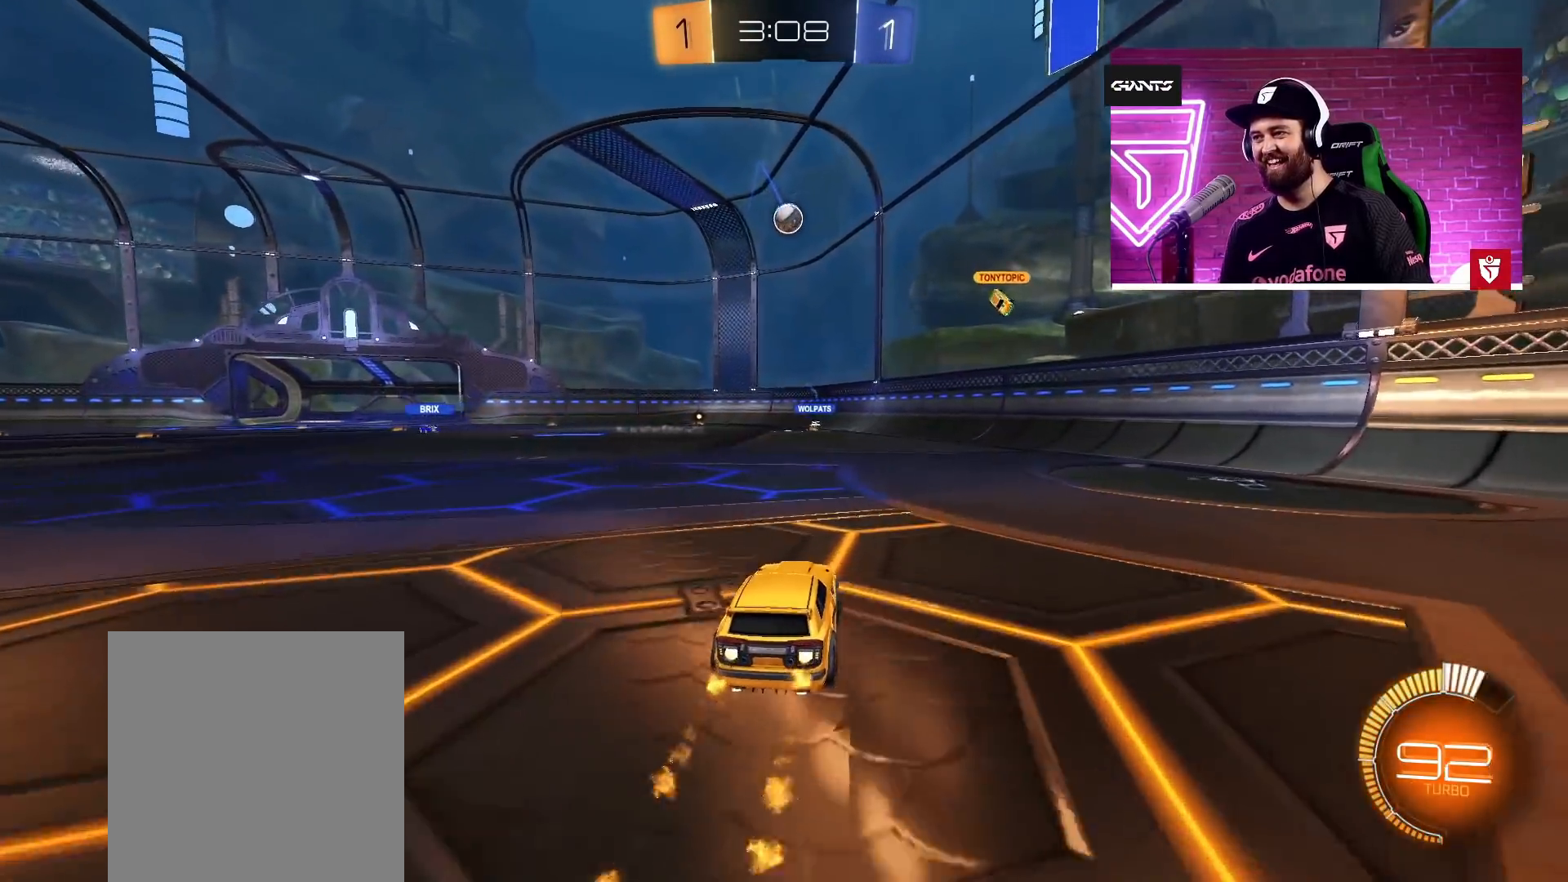
{"buttons": ["CROSS", "R2"], "left_stick": "center", "right_stick": "center", "events": []}
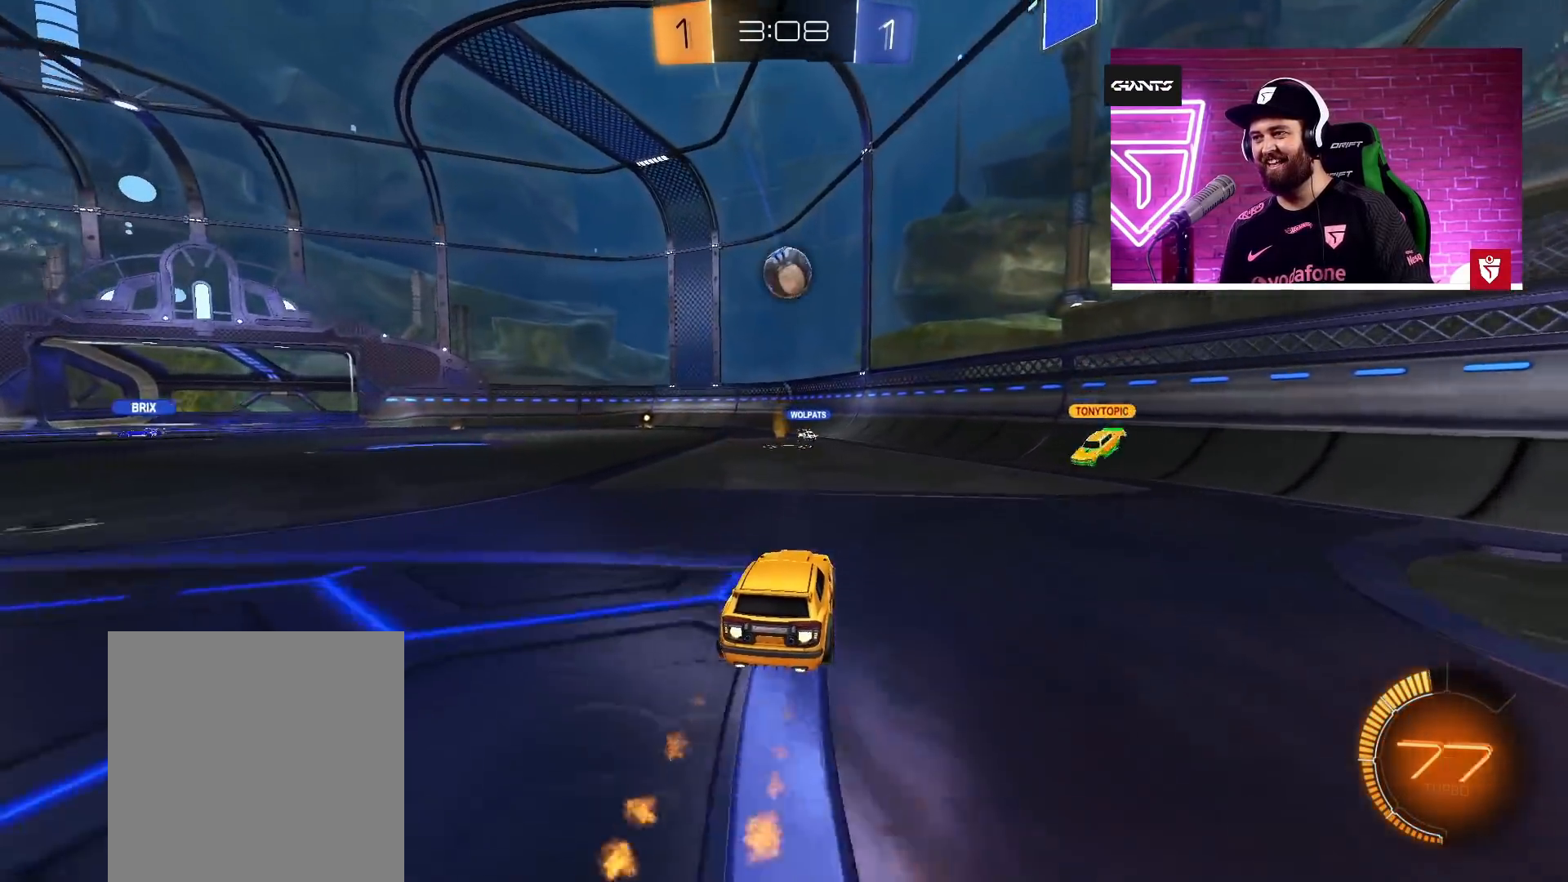
{"buttons": ["R2"], "left_stick": "up", "right_stick": "center", "events": [[33, "SQUARE", "down"], [117, "left_stick", "down-left"], [200, "SQUARE", "up"], [233, "left_stick", "center"], [300, "left_stick", "up"], [417, "CROSS", "up"]]}
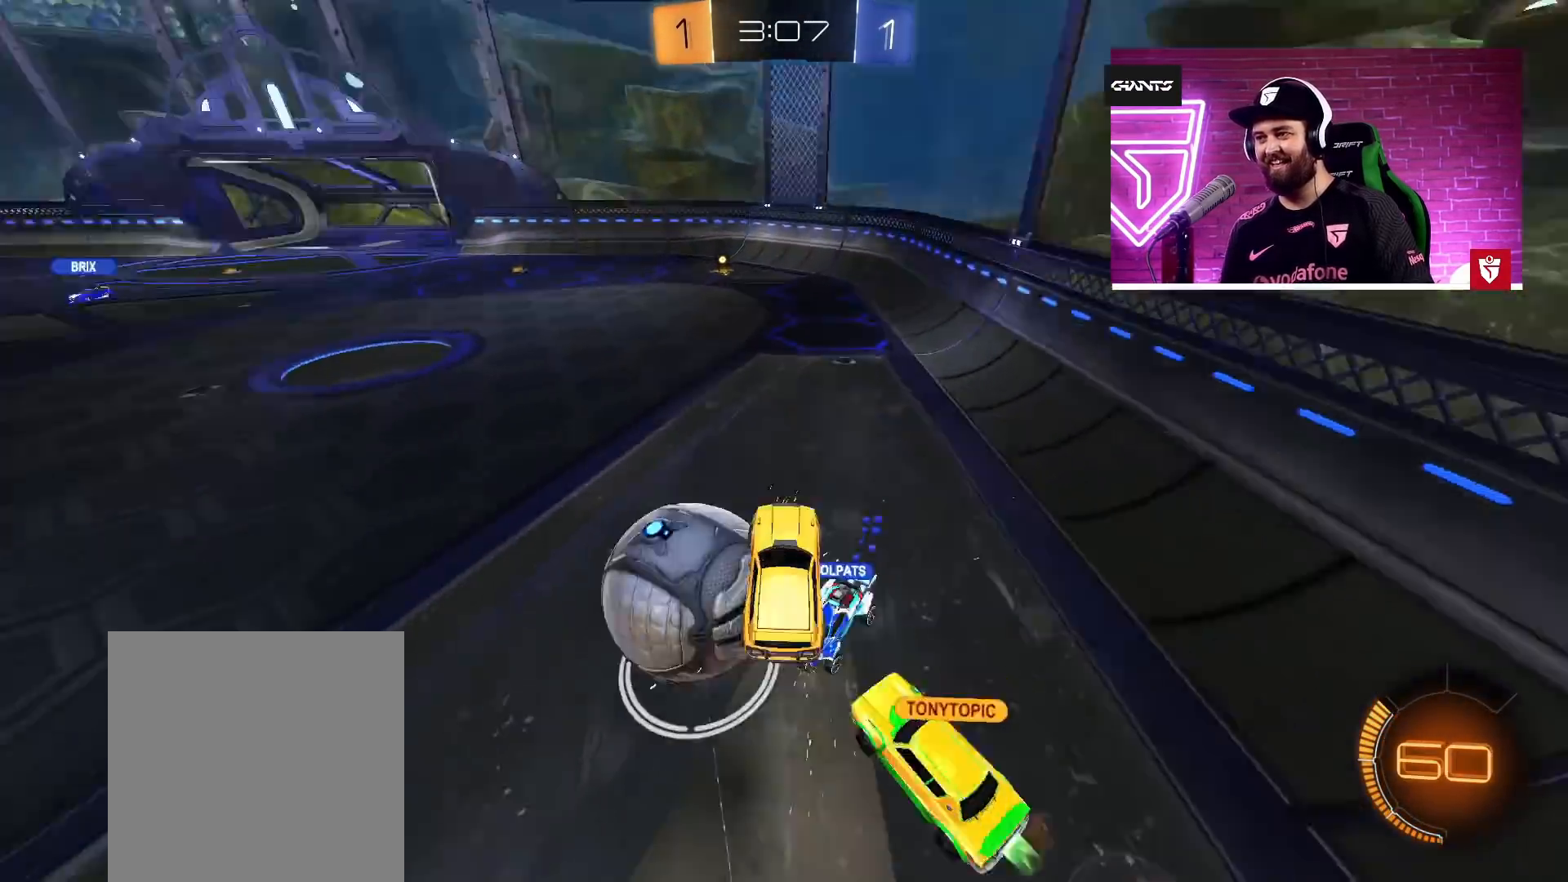
{"buttons": ["R2"], "left_stick": "up", "right_stick": "center", "events": []}
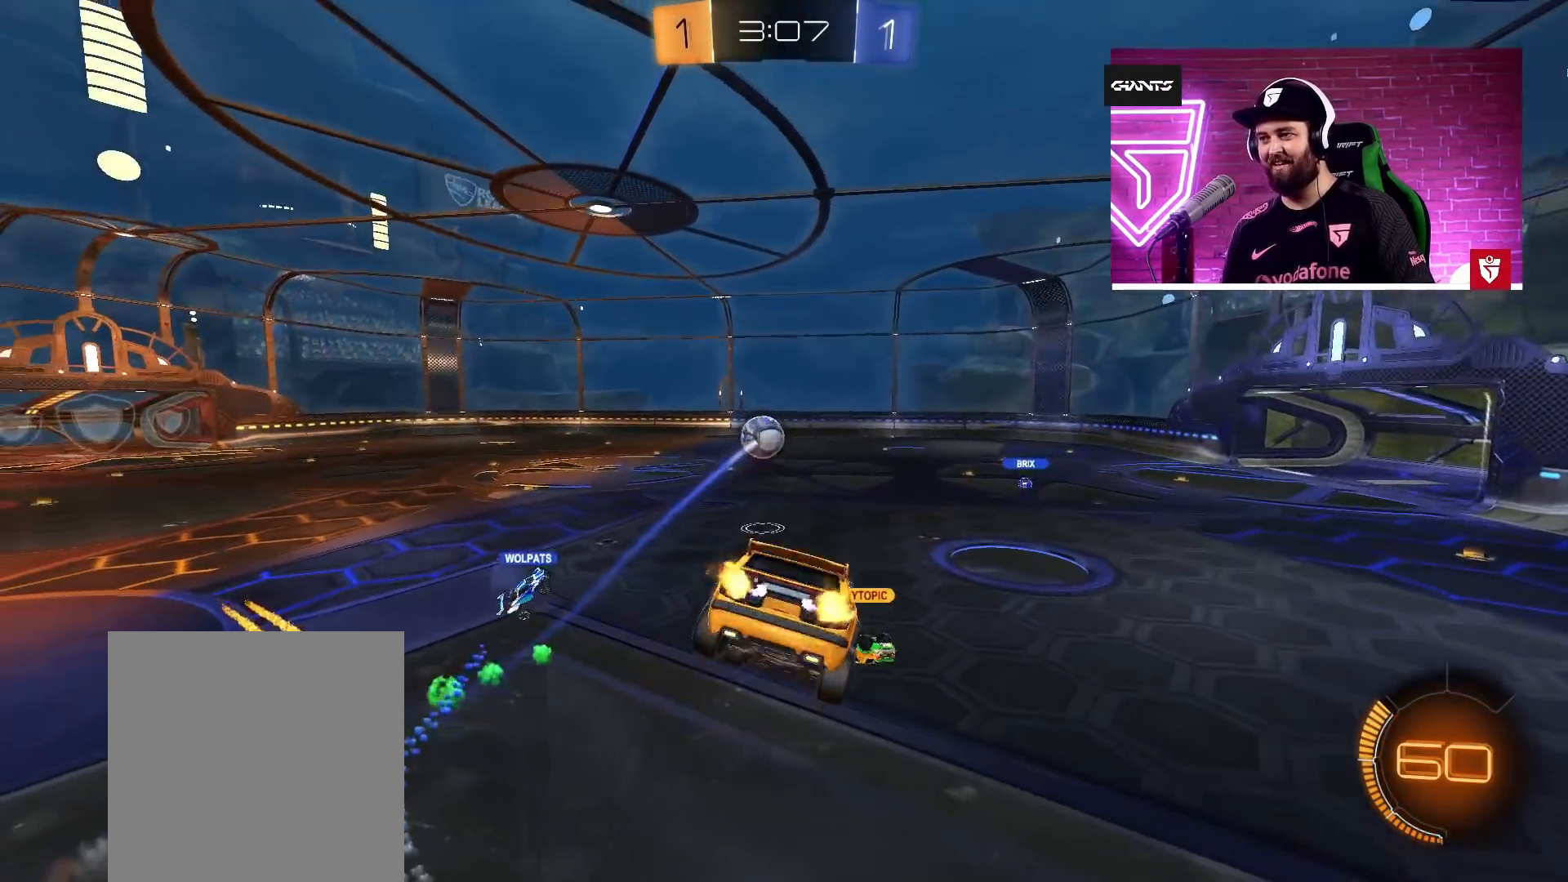
{"buttons": ["R2"], "left_stick": "down-right", "right_stick": "center", "events": [[50, "left_stick", "right"], [100, "left_stick", "down-right"]]}
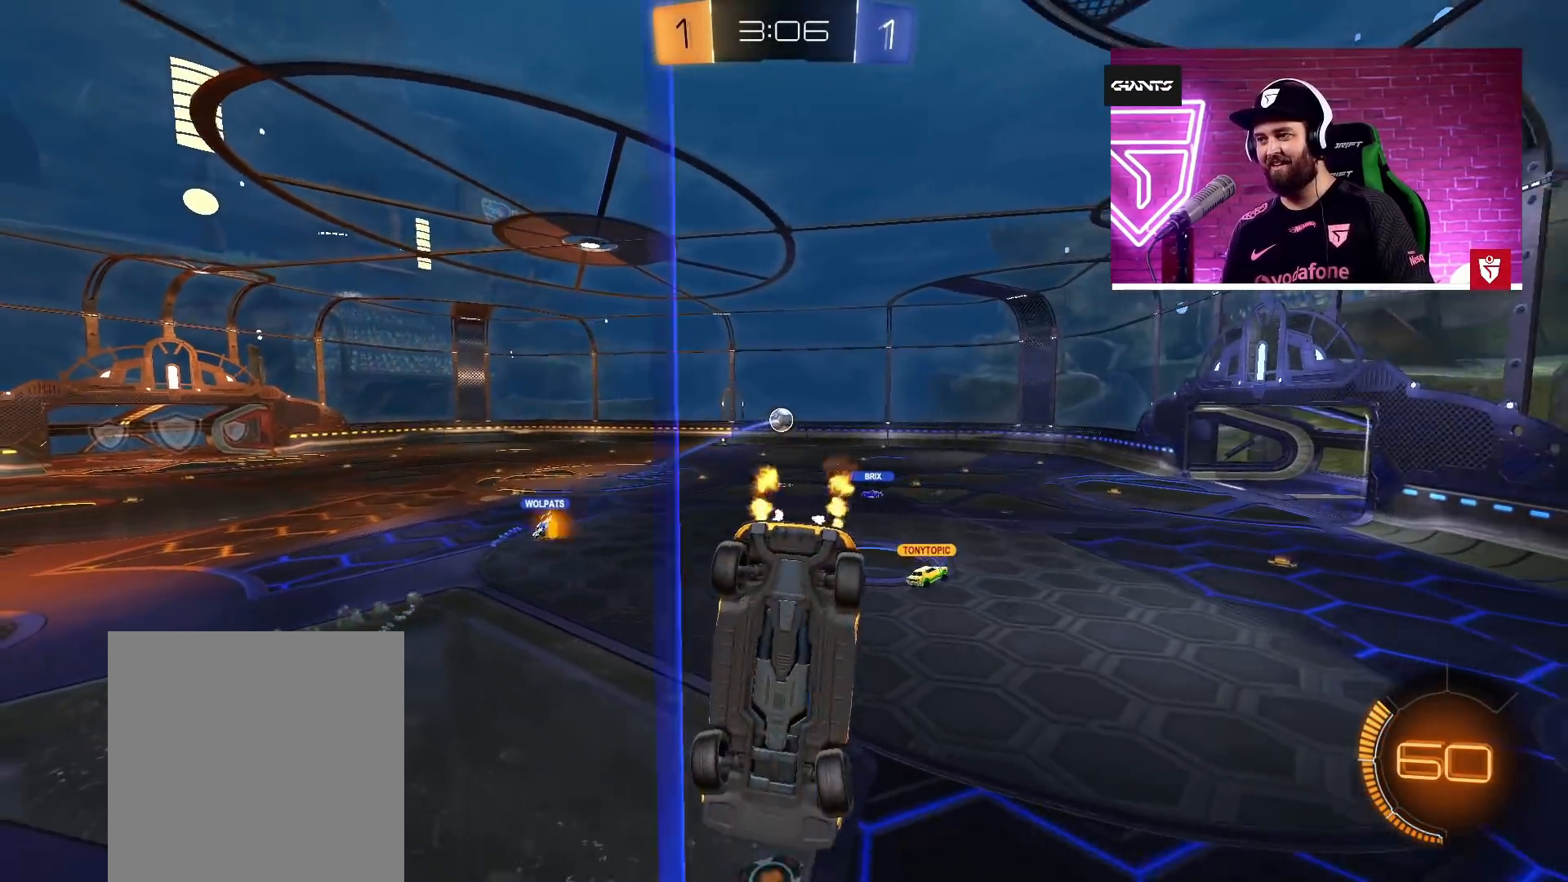
{"buttons": ["R2"], "left_stick": "left", "right_stick": "center", "events": [[150, "left_stick", "center"], [250, "left_stick", "left"]]}
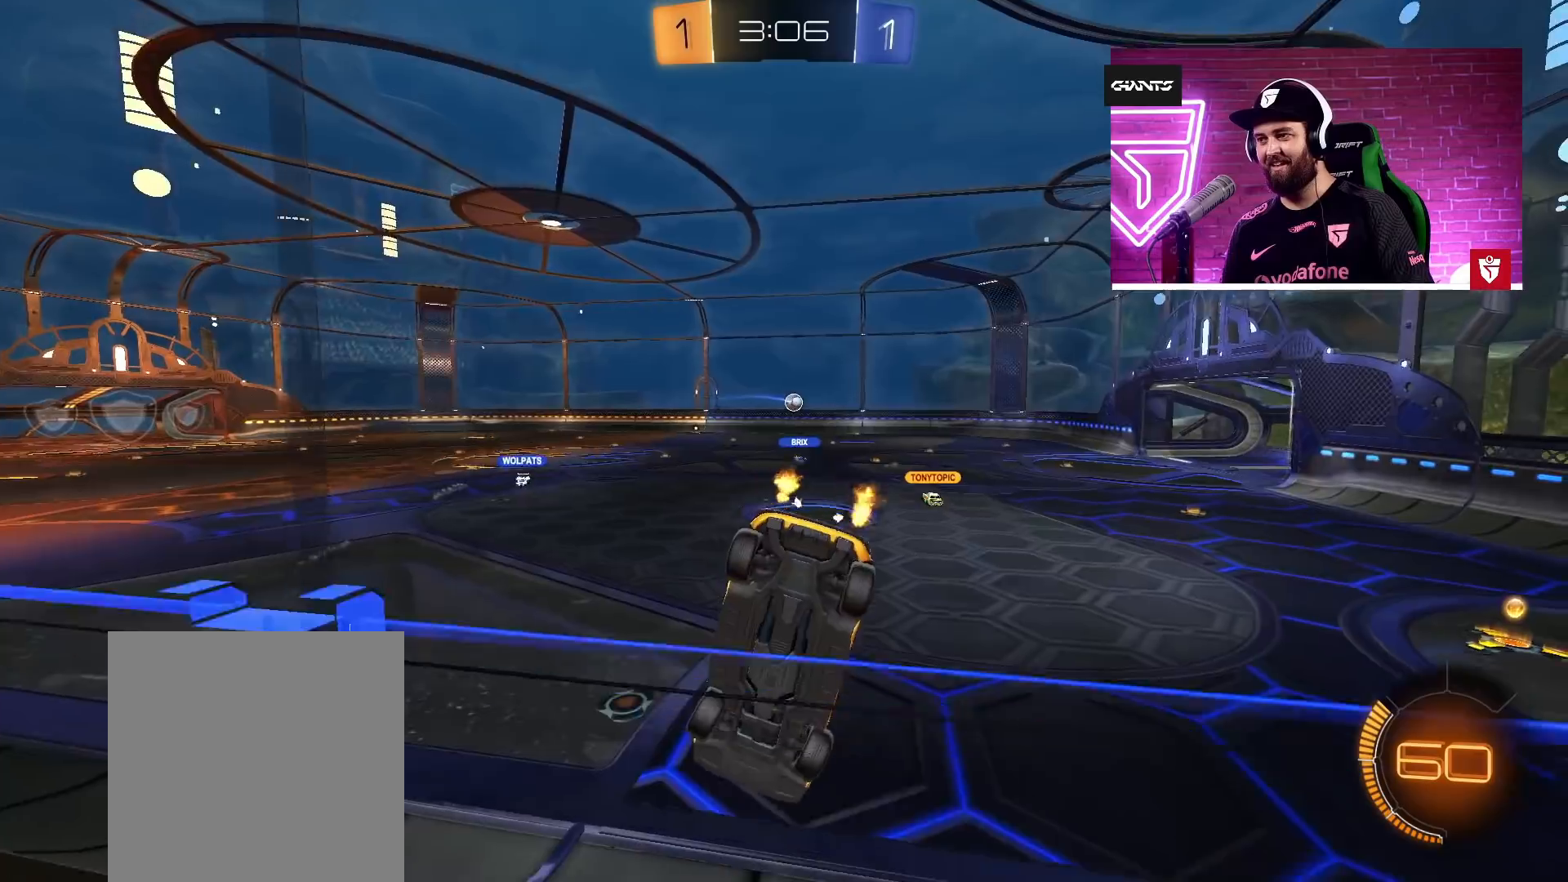
{"buttons": ["R2"], "left_stick": "left", "right_stick": "center", "events": [[83, "left_stick", "center"], [233, "left_stick", "right"], [350, "left_stick", "center"], [433, "left_stick", "left"]]}
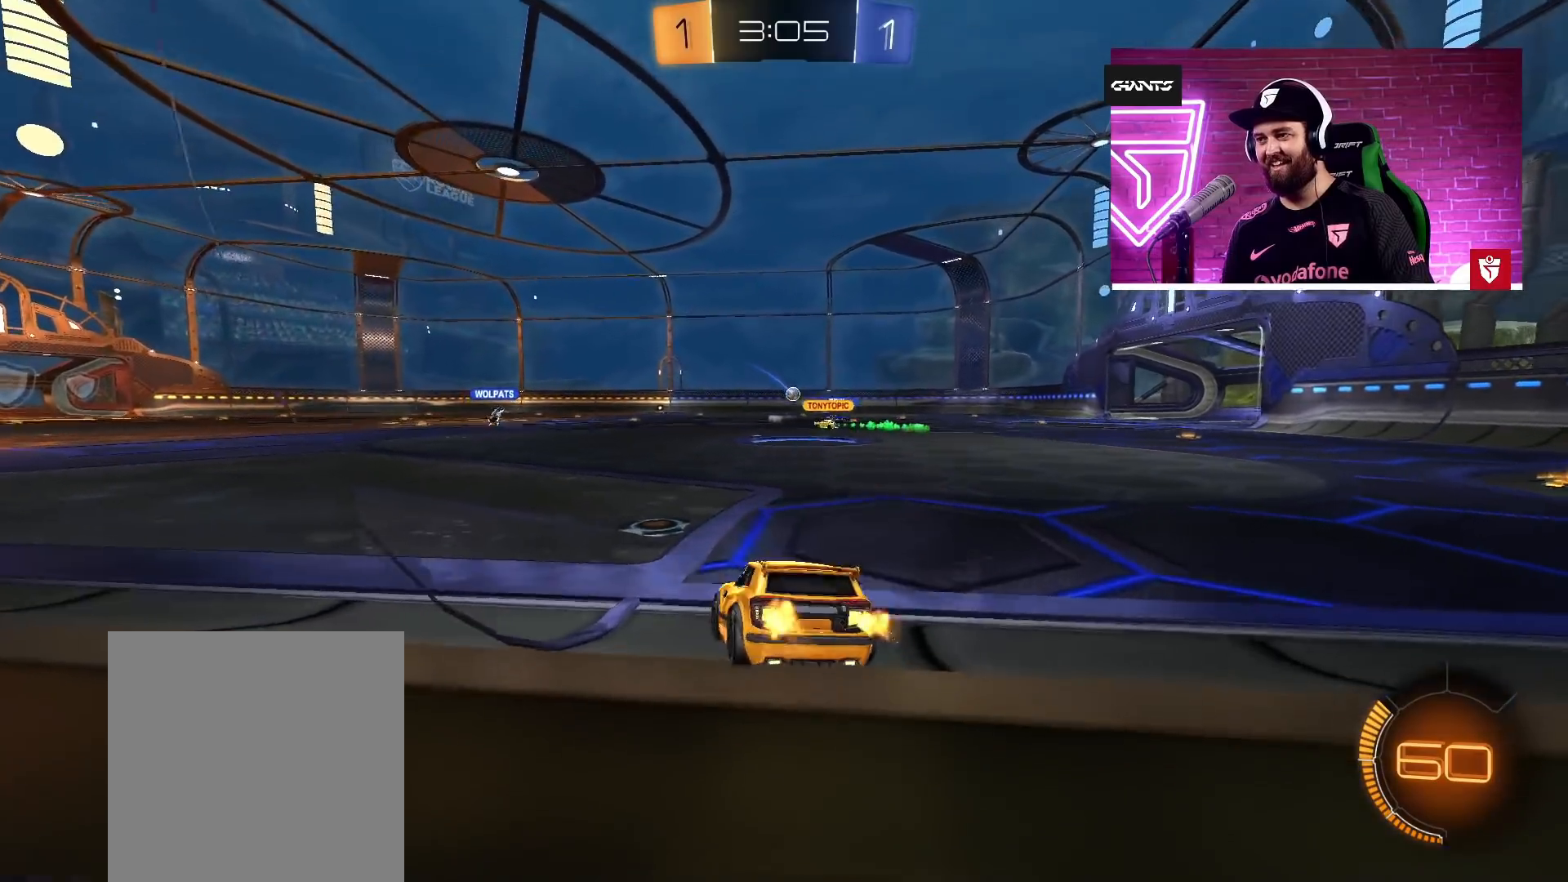
{"buttons": ["CROSS", "SQUARE", "L1", "R2", "L3"], "left_stick": "up-left", "right_stick": "center", "events": [[67, "left_stick", "center"], [167, "left_stick", "up-right"], [417, "CROSS", "down"], [467, "SQUARE", "down"], [483, "L1", "down"], [500, "L3", "down"], [500, "left_stick", "up-left"]]}
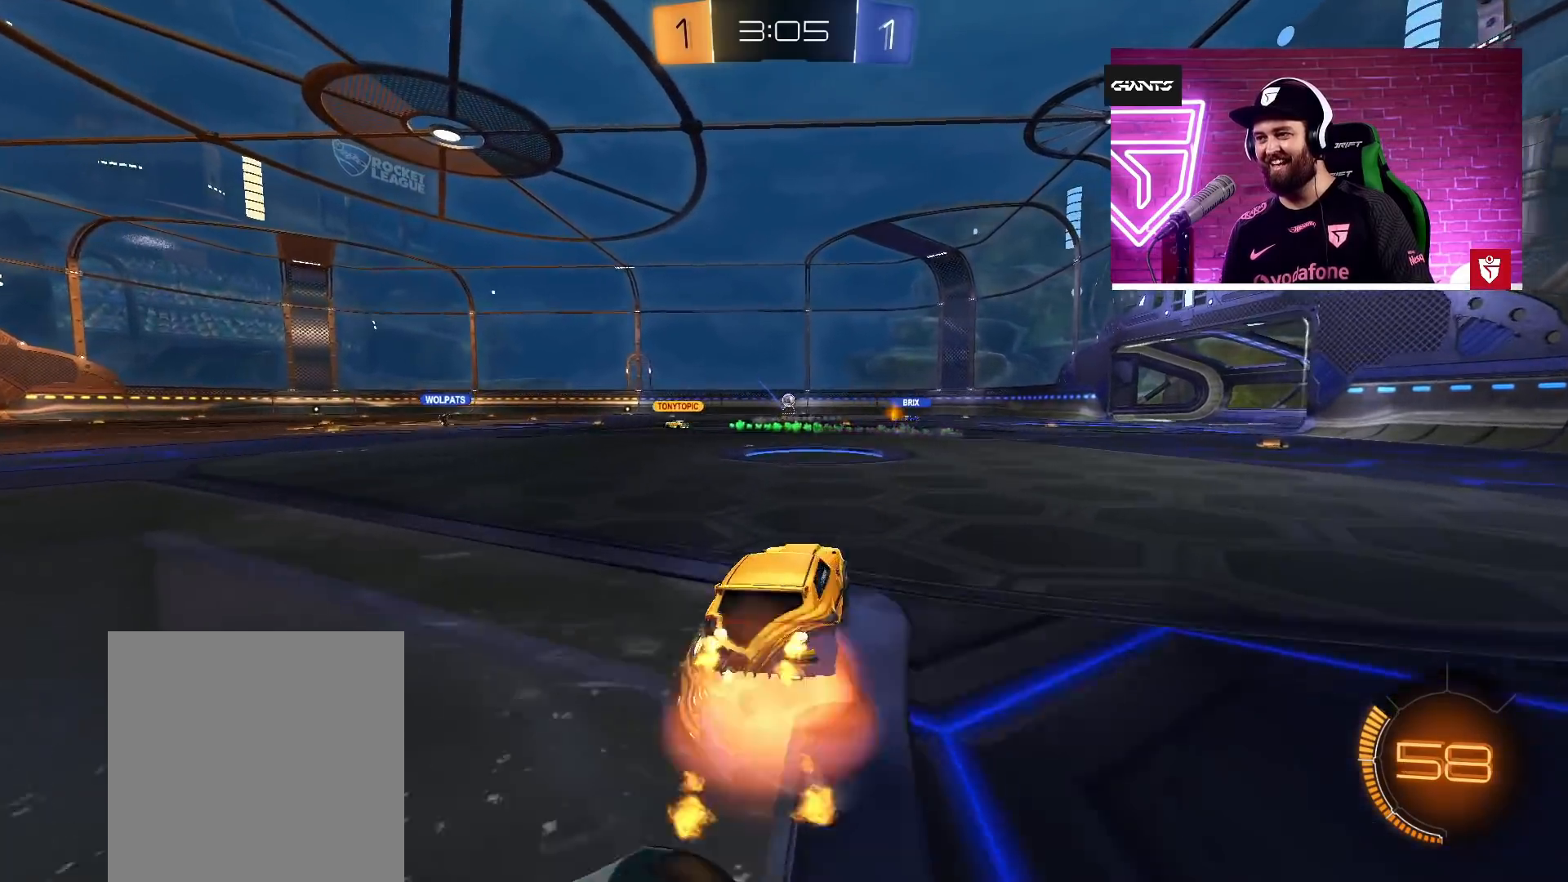
{"buttons": ["R2"], "left_stick": "center", "right_stick": "center", "events": [[33, "SQUARE", "up"], [117, "SQUARE", "down"], [233, "L3", "up"], [267, "SQUARE", "up"], [283, "L1", "up"], [300, "CROSS", "up"], [350, "left_stick", "center"]]}
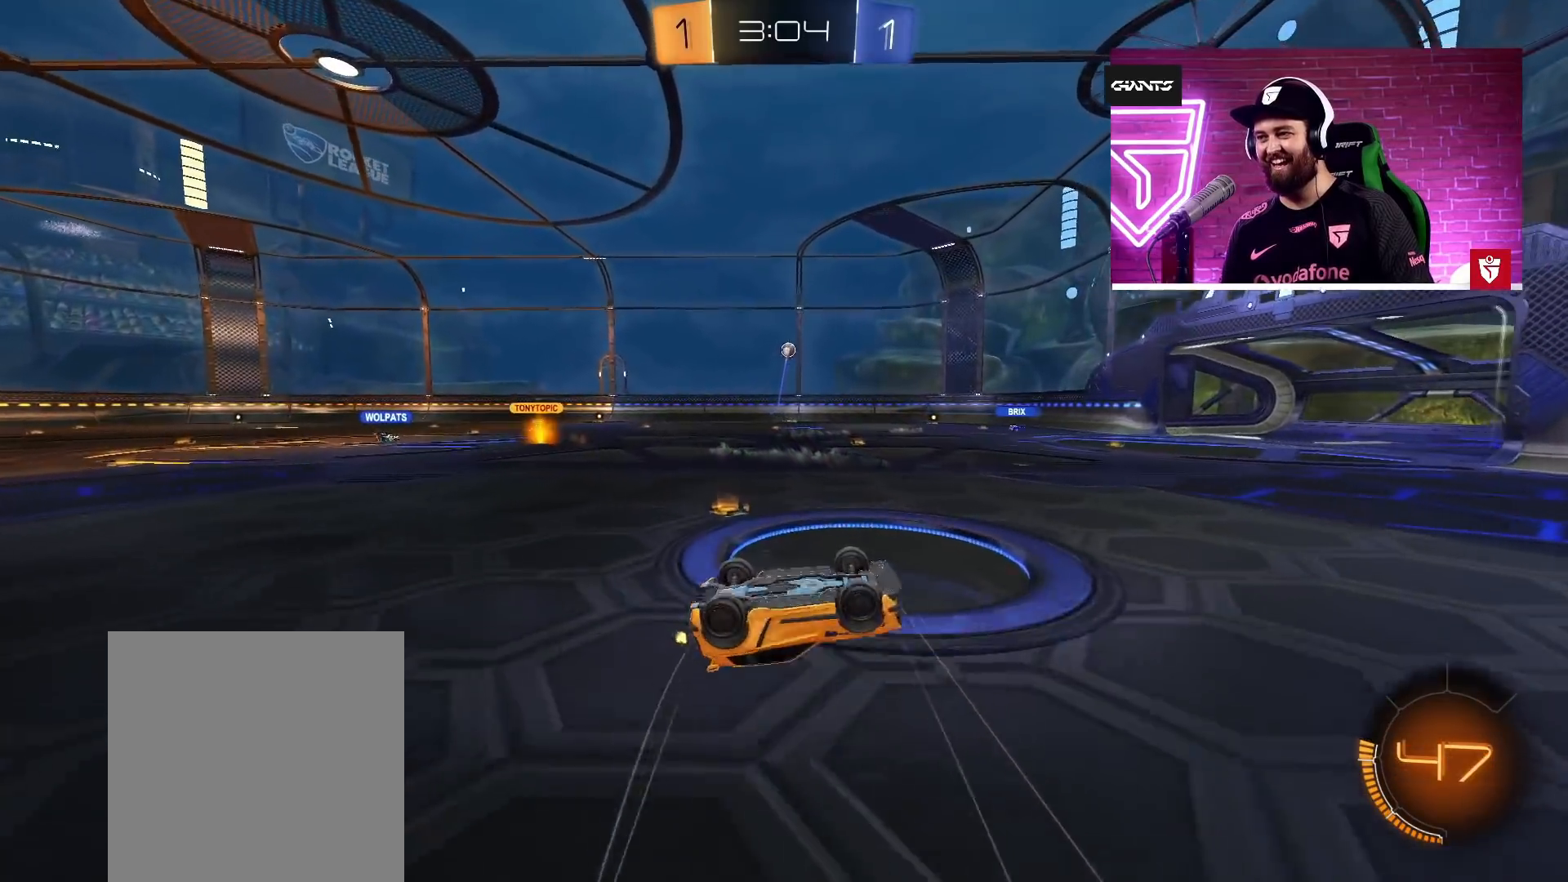
{"buttons": ["R2"], "left_stick": "center", "right_stick": "center", "events": []}
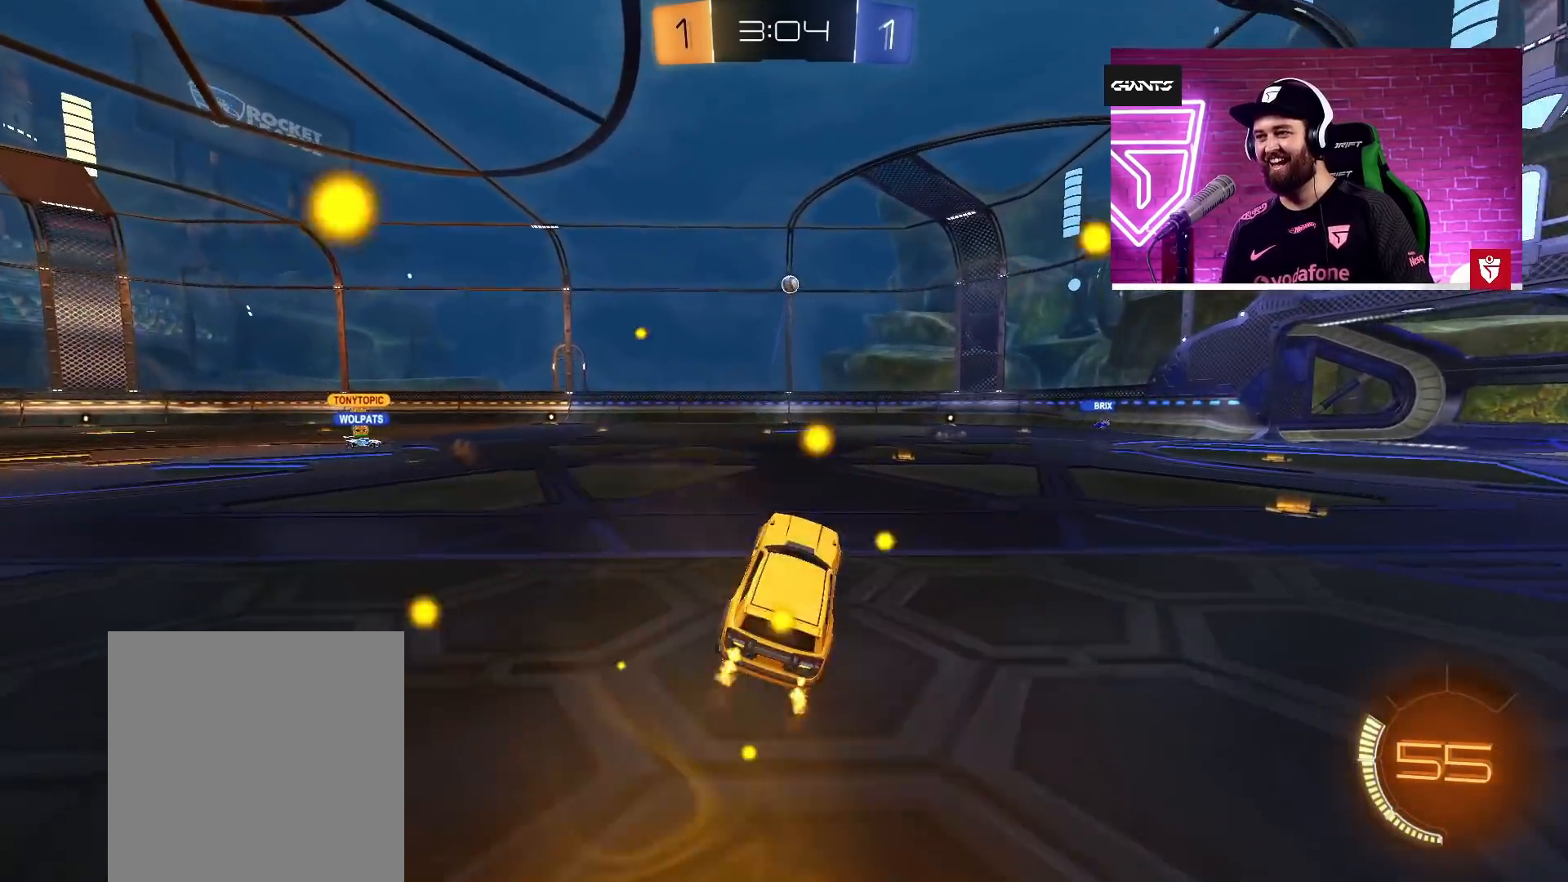
{"buttons": ["R2"], "left_stick": "center", "right_stick": "center", "events": []}
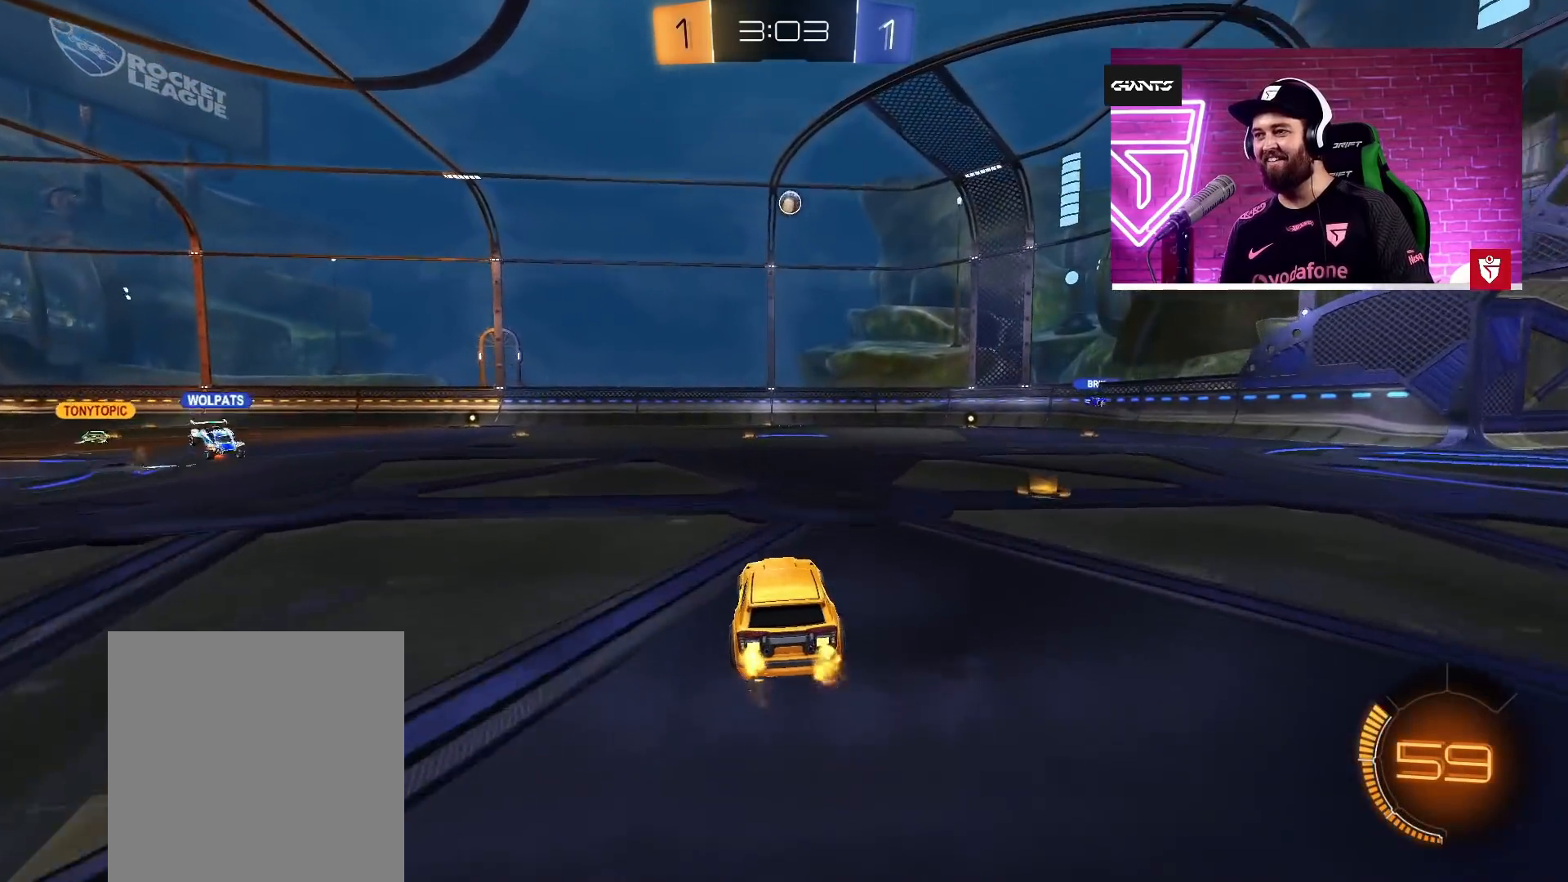
{"buttons": ["R2"], "left_stick": "center", "right_stick": "center", "events": []}
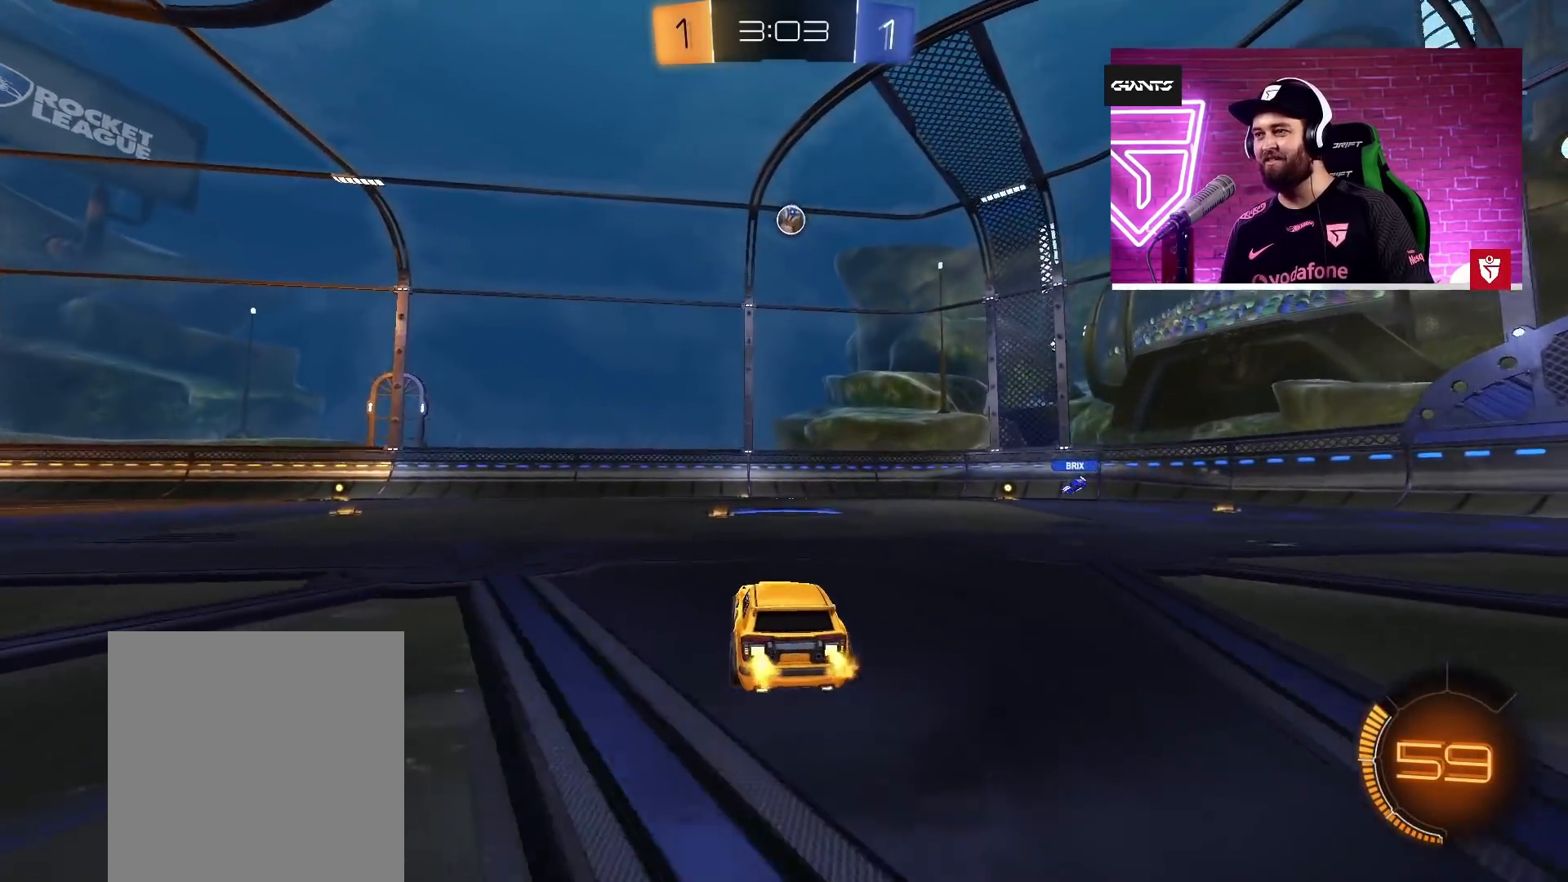
{"buttons": ["R2"], "left_stick": "down-right", "right_stick": "center", "events": [[33, "left_stick", "right"], [117, "R2", "up"], [167, "L2", "down"], [217, "left_stick", "center"], [267, "R2", "down"], [267, "SQUARE", "down"], [333, "L2", "up"], [333, "left_stick", "down-right"], [467, "SQUARE", "up"]]}
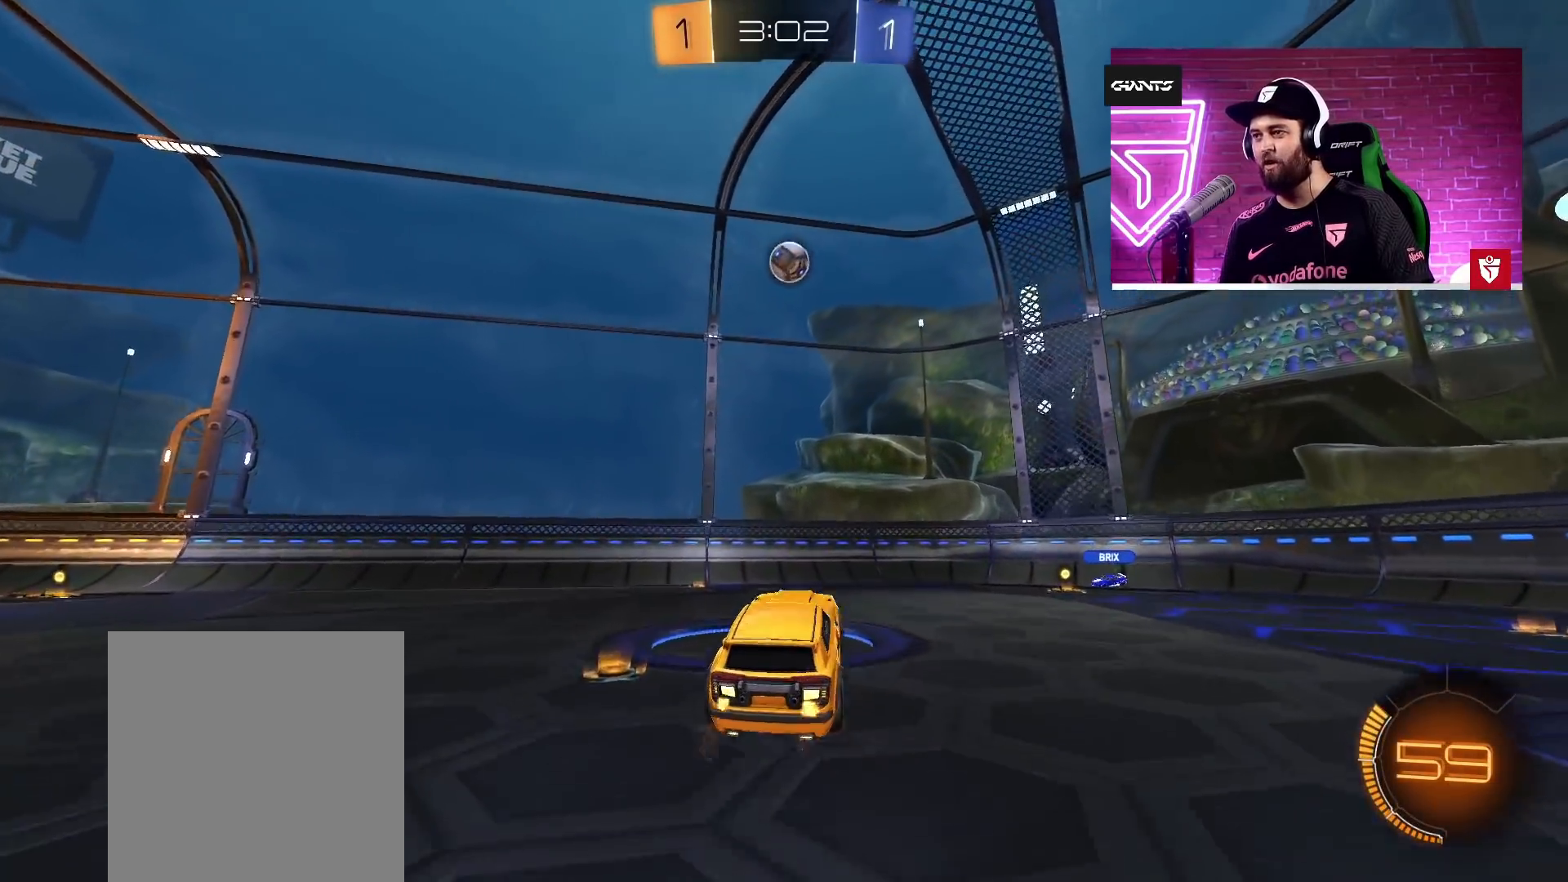
{"buttons": ["CROSS", "R2"], "left_stick": "center", "right_stick": "center", "events": [[17, "CROSS", "down"], [50, "left_stick", "center"], [200, "left_stick", "left"], [267, "left_stick", "center"]]}
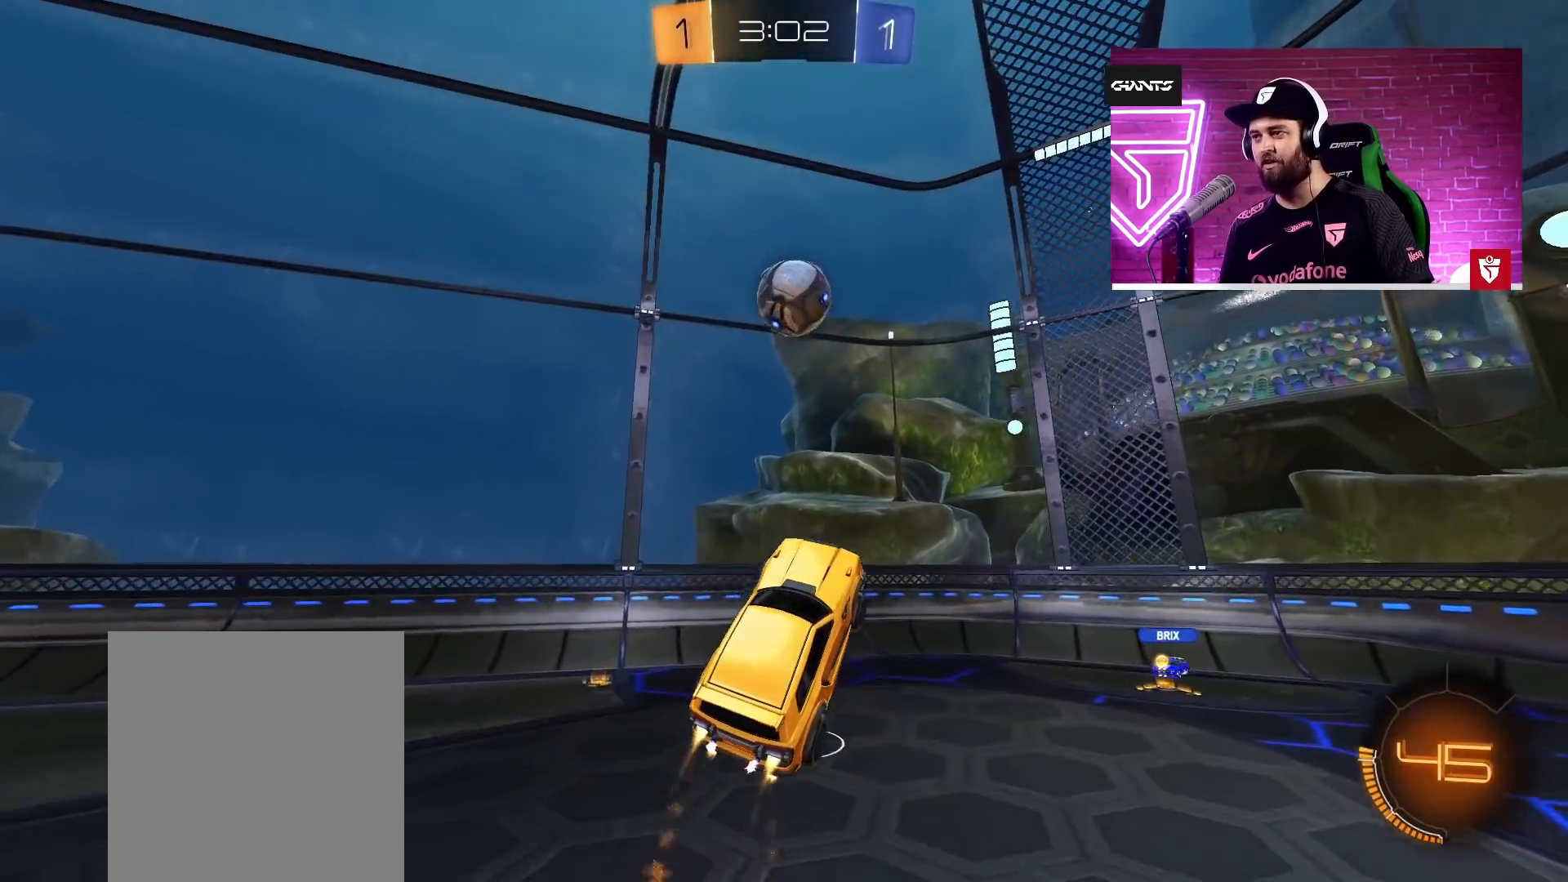
{"buttons": ["CROSS", "R2"], "left_stick": "center", "right_stick": "center", "events": [[50, "left_stick", "up-right"], [367, "left_stick", "center"]]}
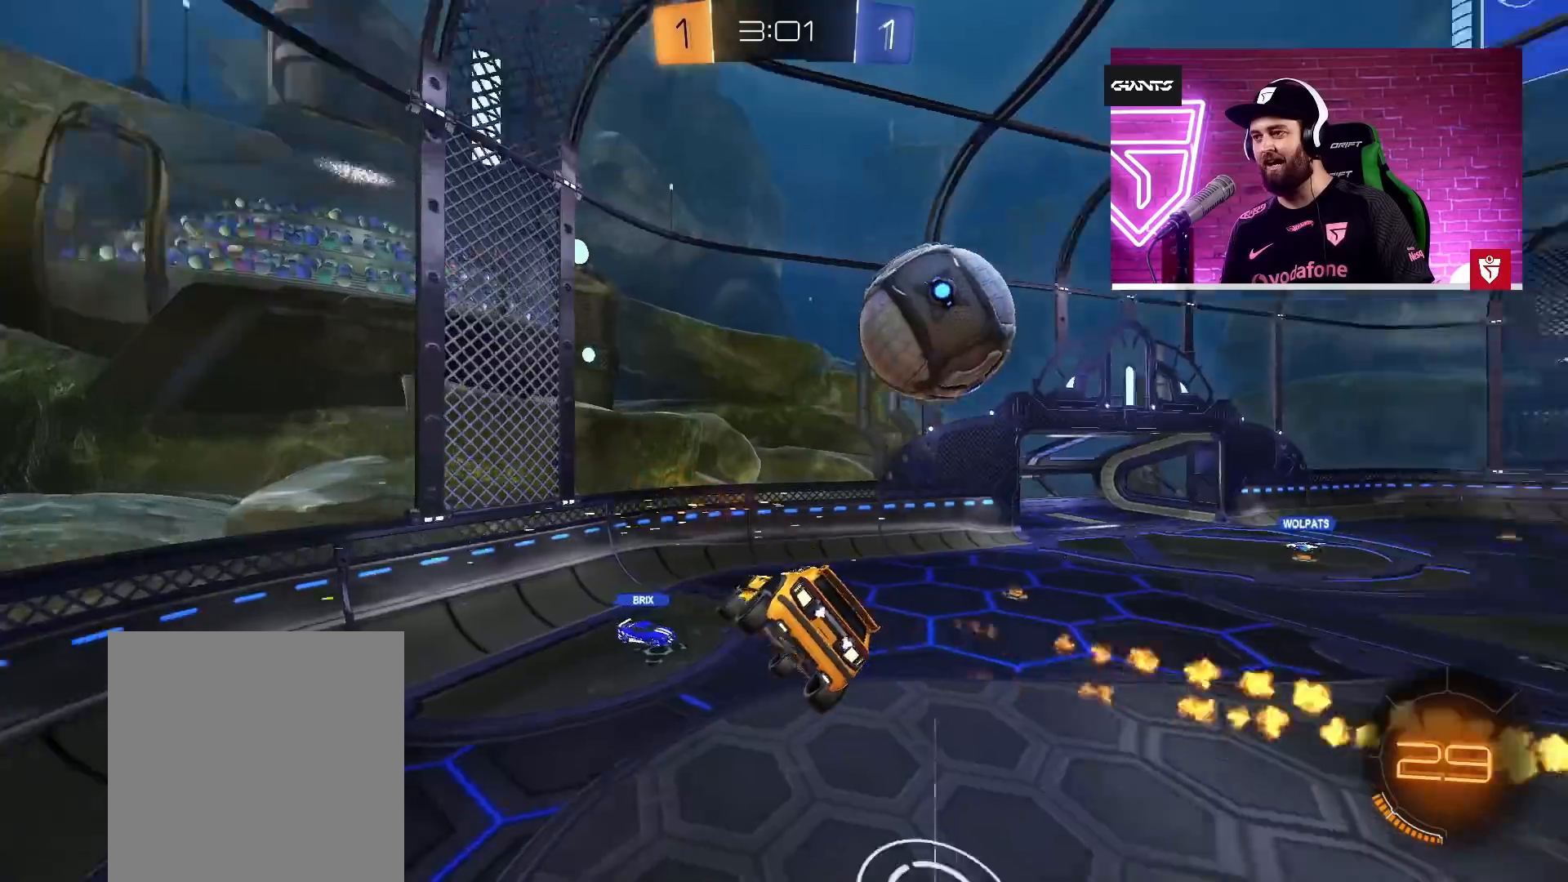
{"buttons": ["R2"], "left_stick": "up-right", "right_stick": "center", "events": [[17, "CROSS", "up"], [217, "left_stick", "right"], [367, "left_stick", "up-right"]]}
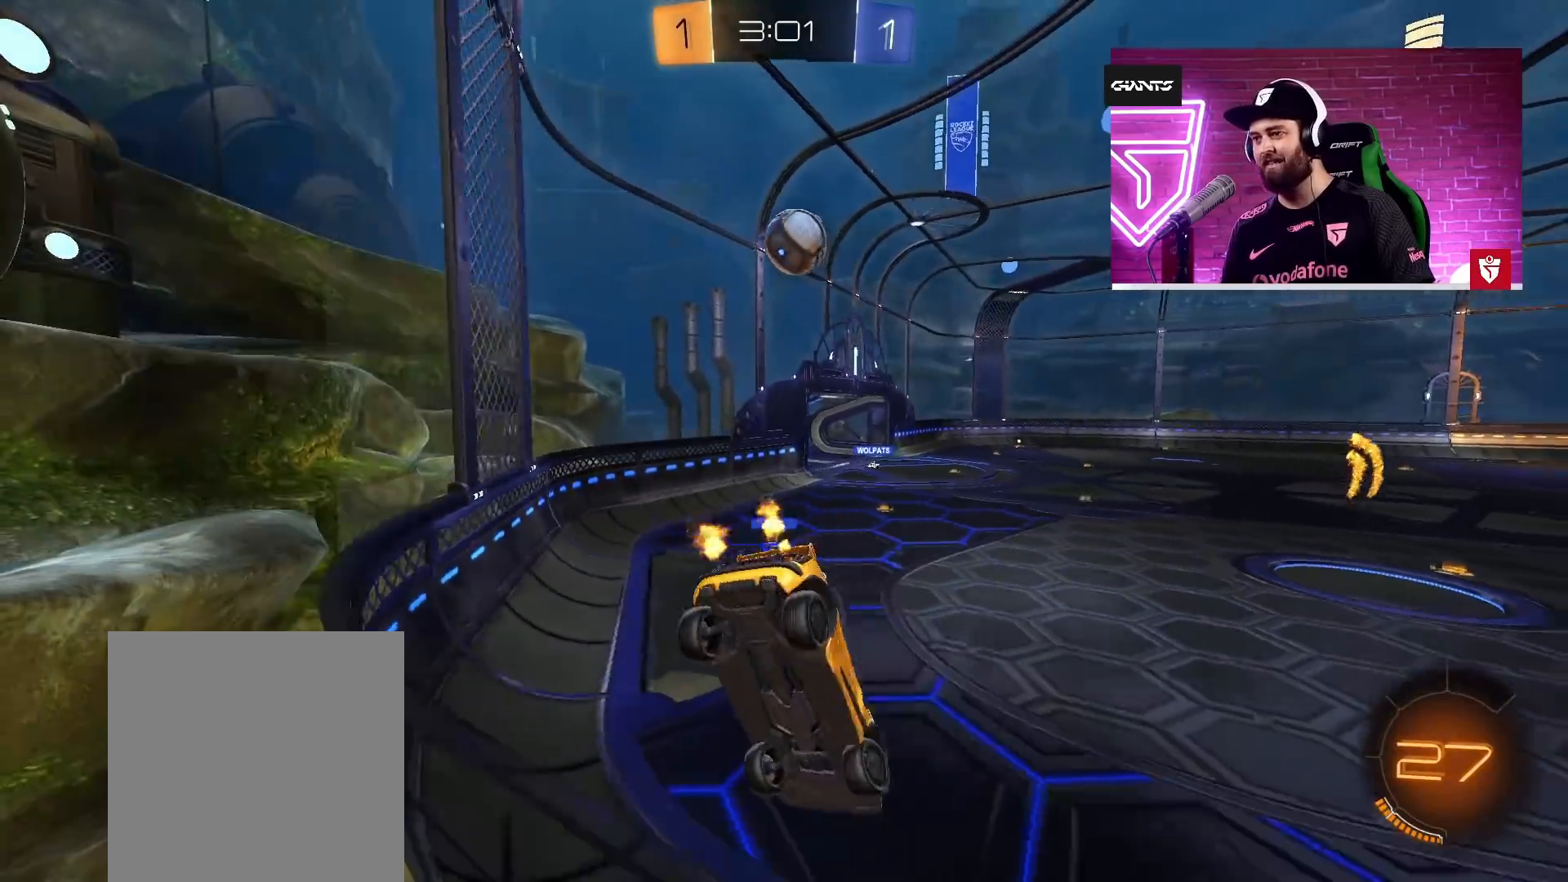
{"buttons": ["R2"], "left_stick": "center", "right_stick": "center", "events": [[50, "left_stick", "center"]]}
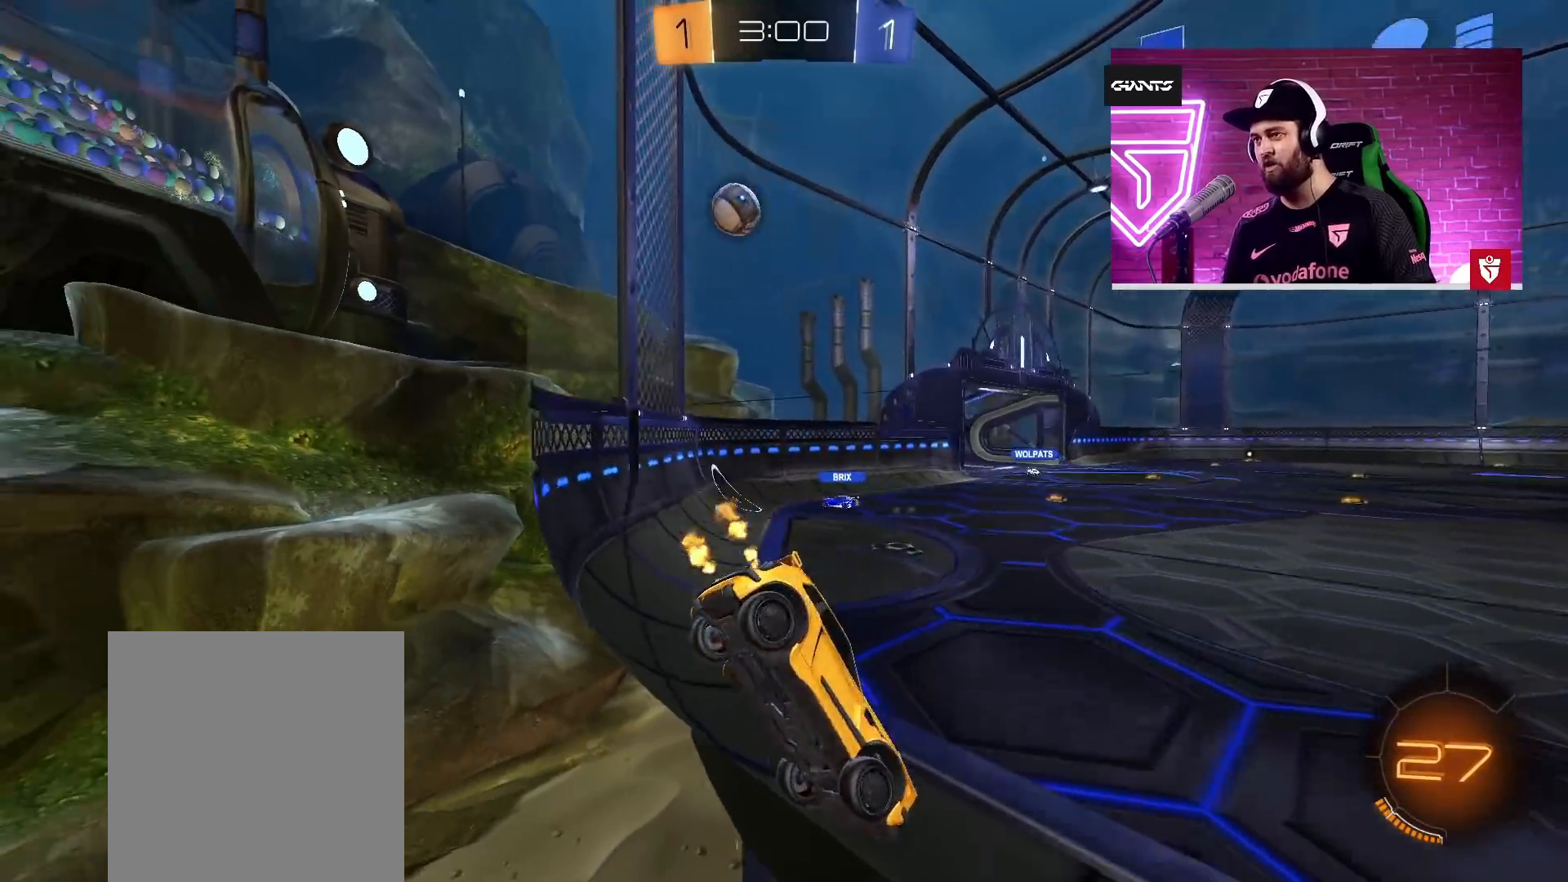
{"buttons": ["CROSS", "R2"], "left_stick": "right", "right_stick": "center", "events": [[117, "left_stick", "right"], [283, "TRIANGLE", "down"], [283, "left_stick", "center"], [367, "left_stick", "left"], [400, "TRIANGLE", "up"], [450, "left_stick", "center"], [500, "CROSS", "down"], [500, "left_stick", "right"]]}
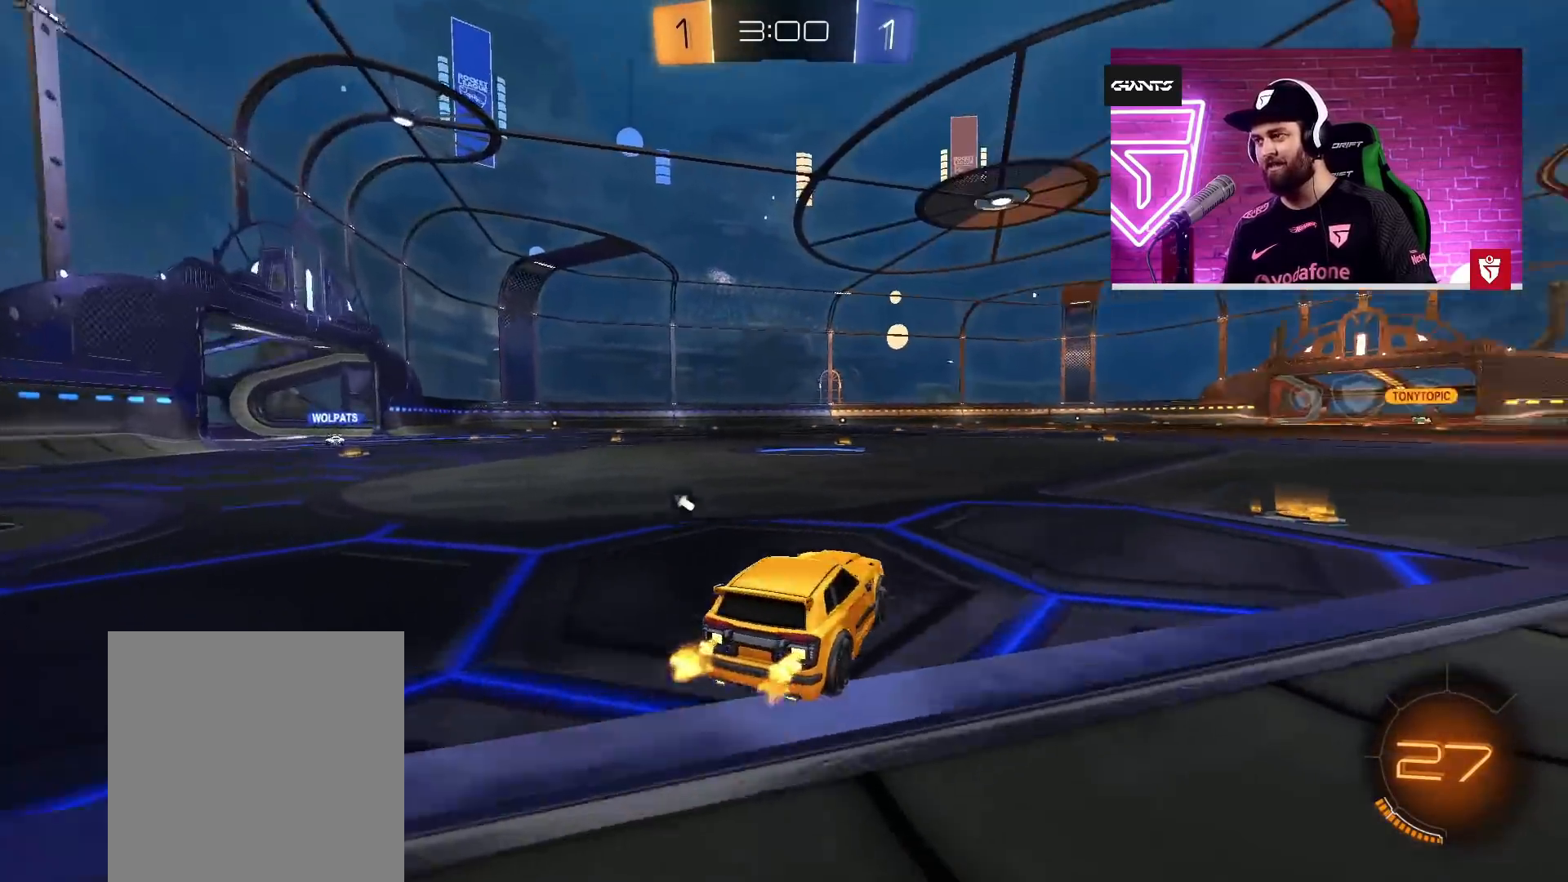
{"buttons": ["CROSS", "R2"], "left_stick": "center", "right_stick": "center", "events": [[367, "left_stick", "center"]]}
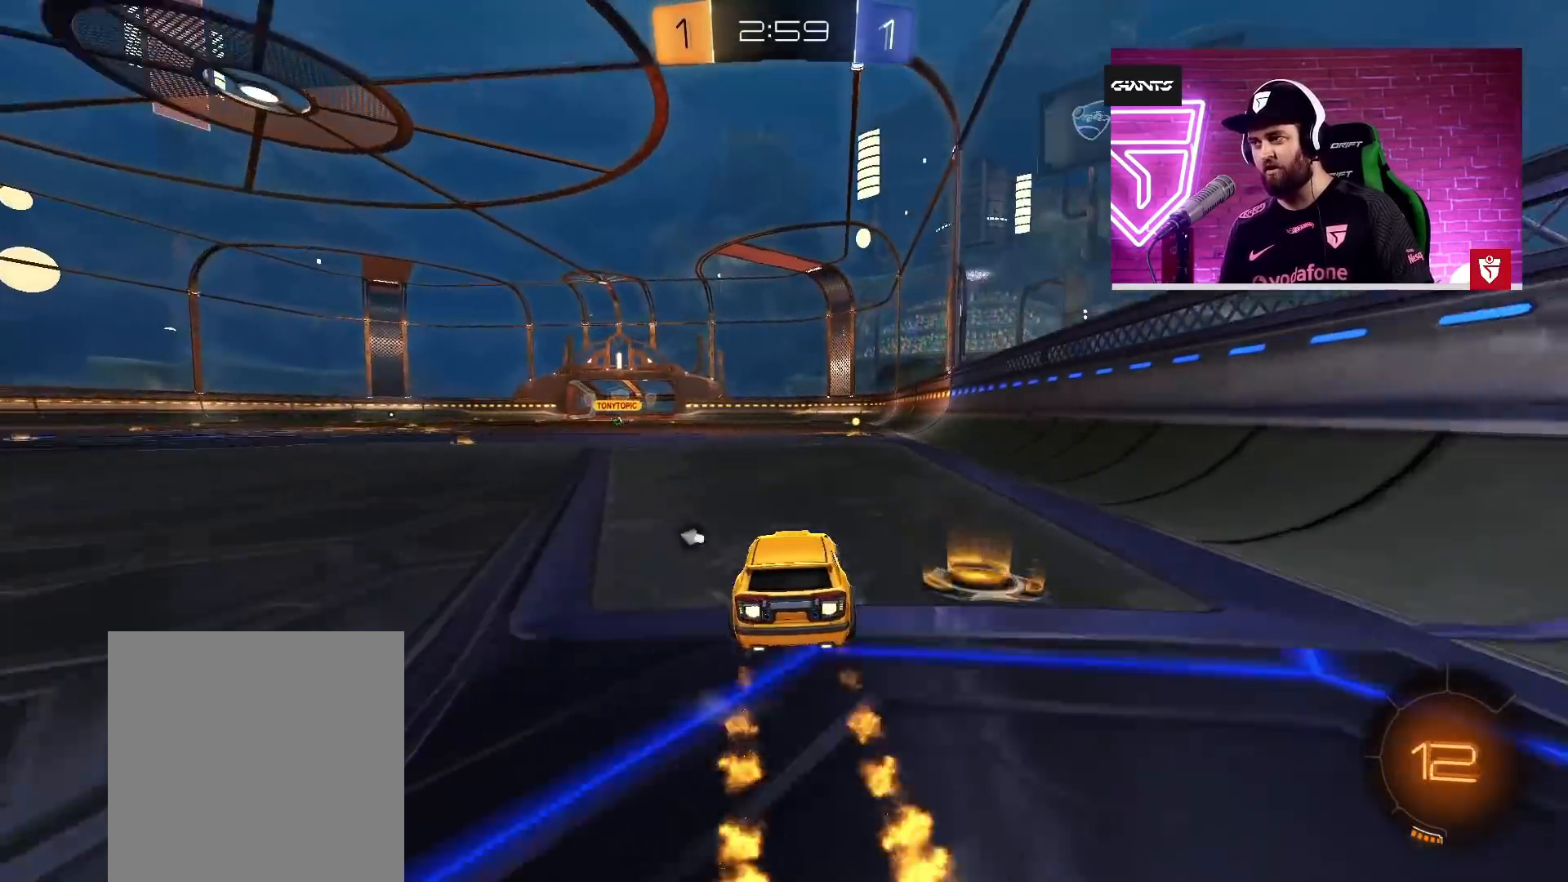
{"buttons": ["CROSS", "SQUARE", "R2"], "left_stick": "up", "right_stick": "center", "events": [[33, "left_stick", "right"], [100, "left_stick", "center"], [233, "left_stick", "up-right"], [317, "SQUARE", "down"], [350, "left_stick", "up"], [400, "SQUARE", "up"], [467, "SQUARE", "down"]]}
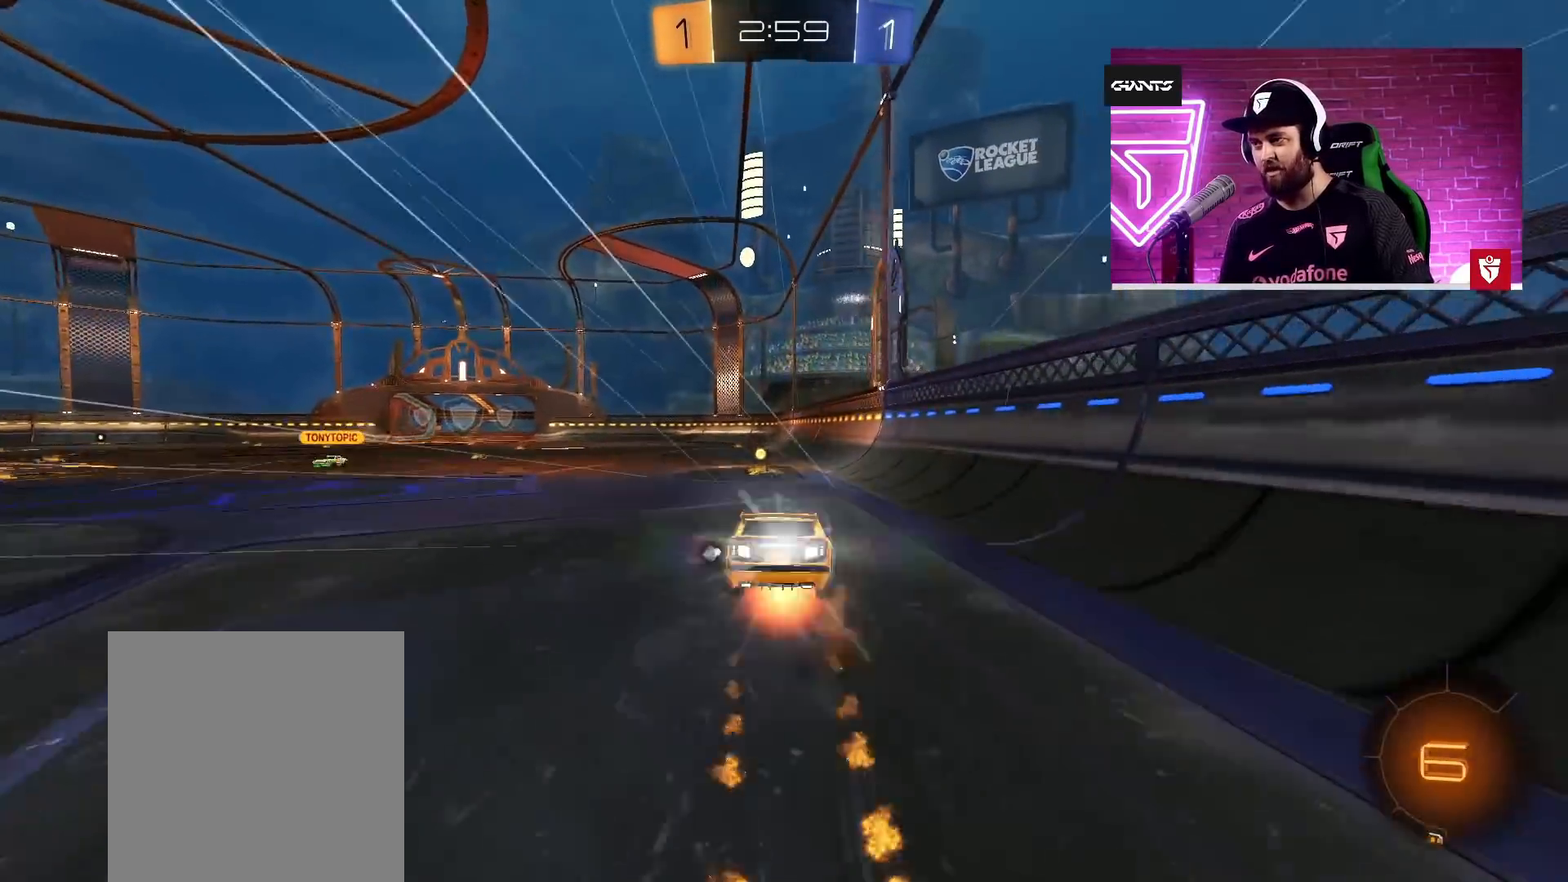
{"buttons": ["R2"], "left_stick": "center", "right_stick": "center", "events": [[100, "CROSS", "up"], [100, "SQUARE", "up"], [117, "TRIANGLE", "down"], [183, "left_stick", "center"], [267, "TRIANGLE", "up"]]}
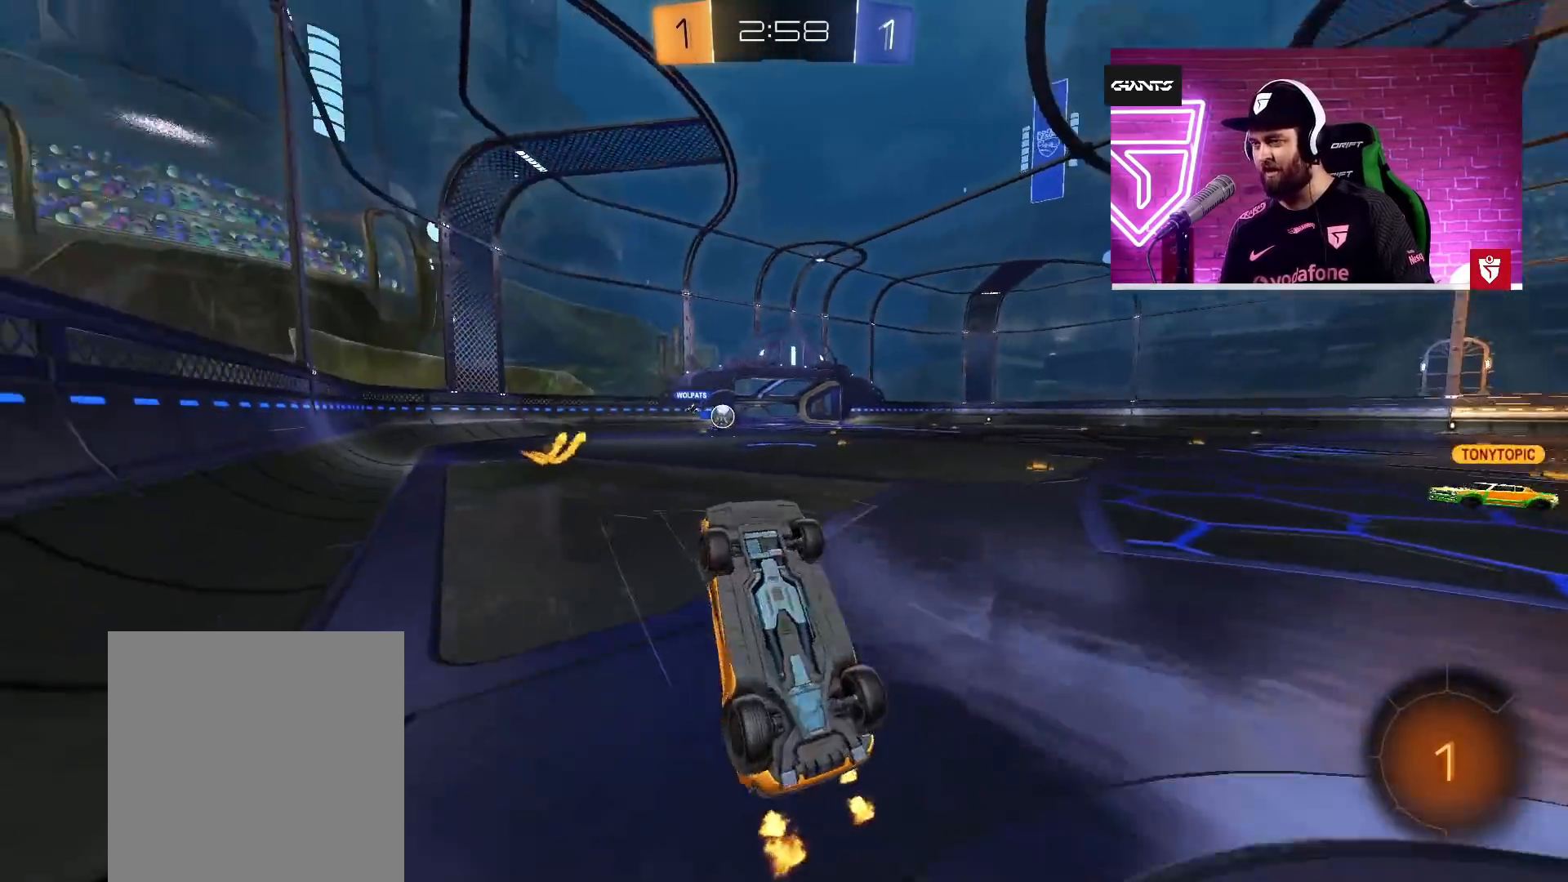
{"buttons": ["R2"], "left_stick": "center", "right_stick": "center", "events": []}
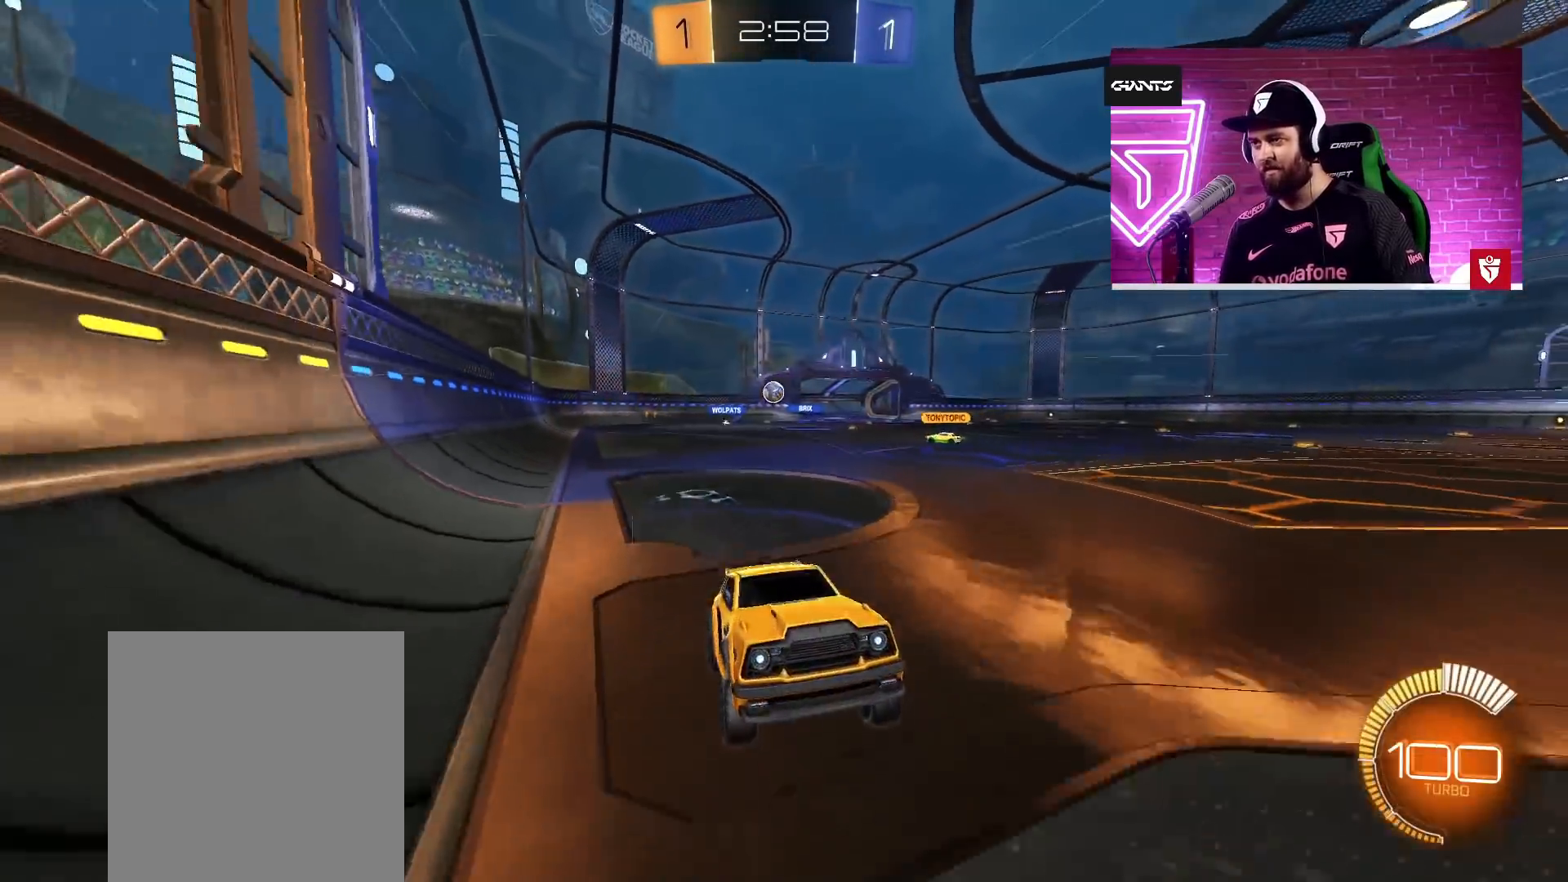
{"buttons": ["R2"], "left_stick": "left", "right_stick": "center", "events": [[67, "left_stick", "left"], [183, "L1", "down"], [317, "L1", "up"]]}
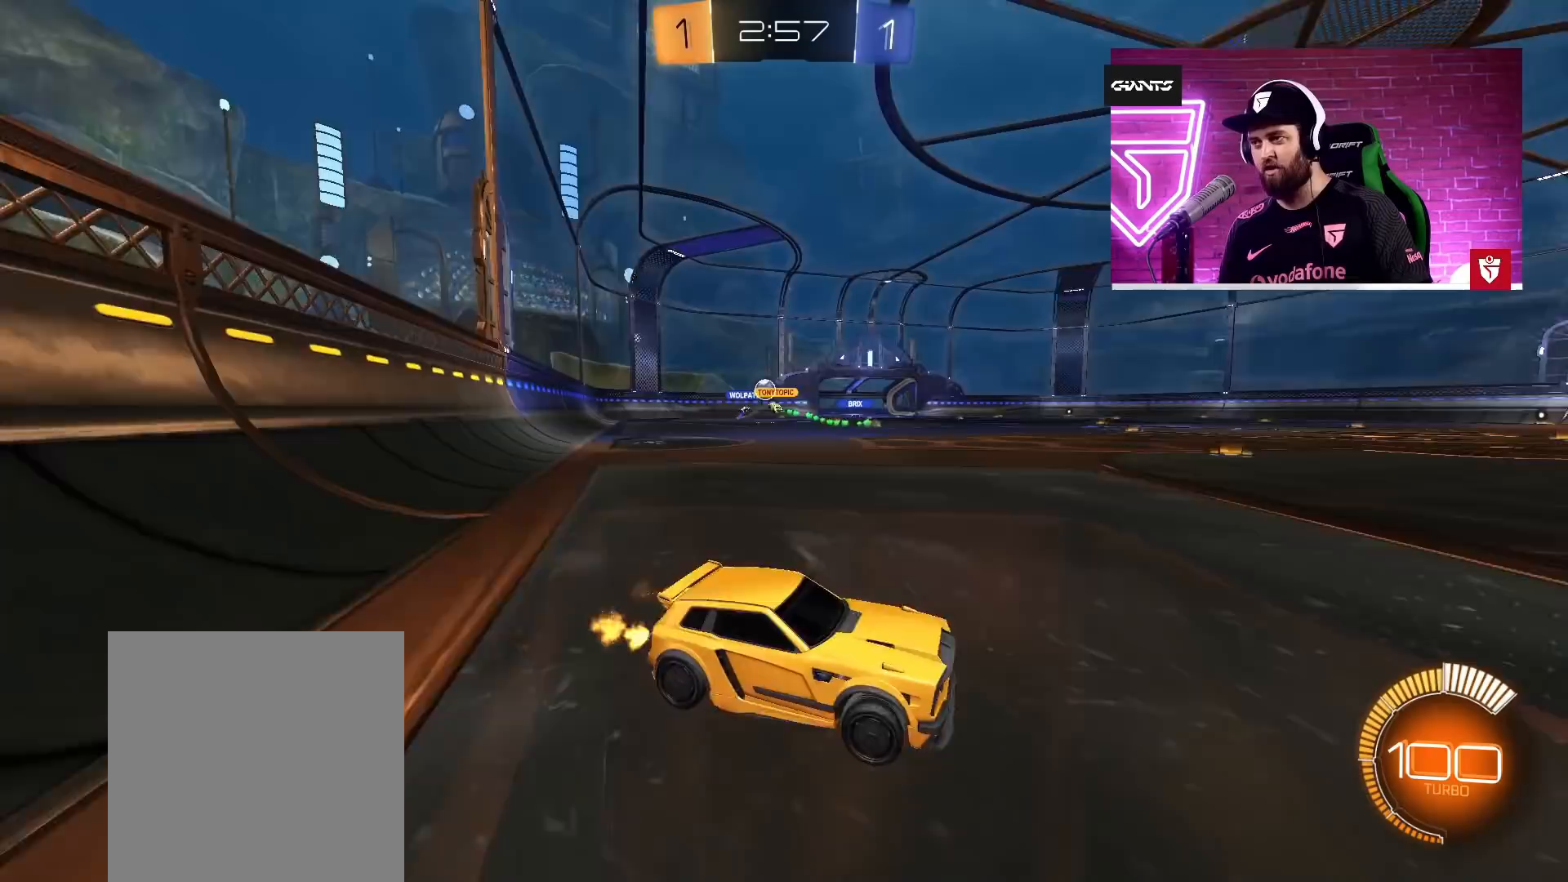
{"buttons": ["R2"], "left_stick": "right", "right_stick": "center", "events": [[433, "left_stick", "right"]]}
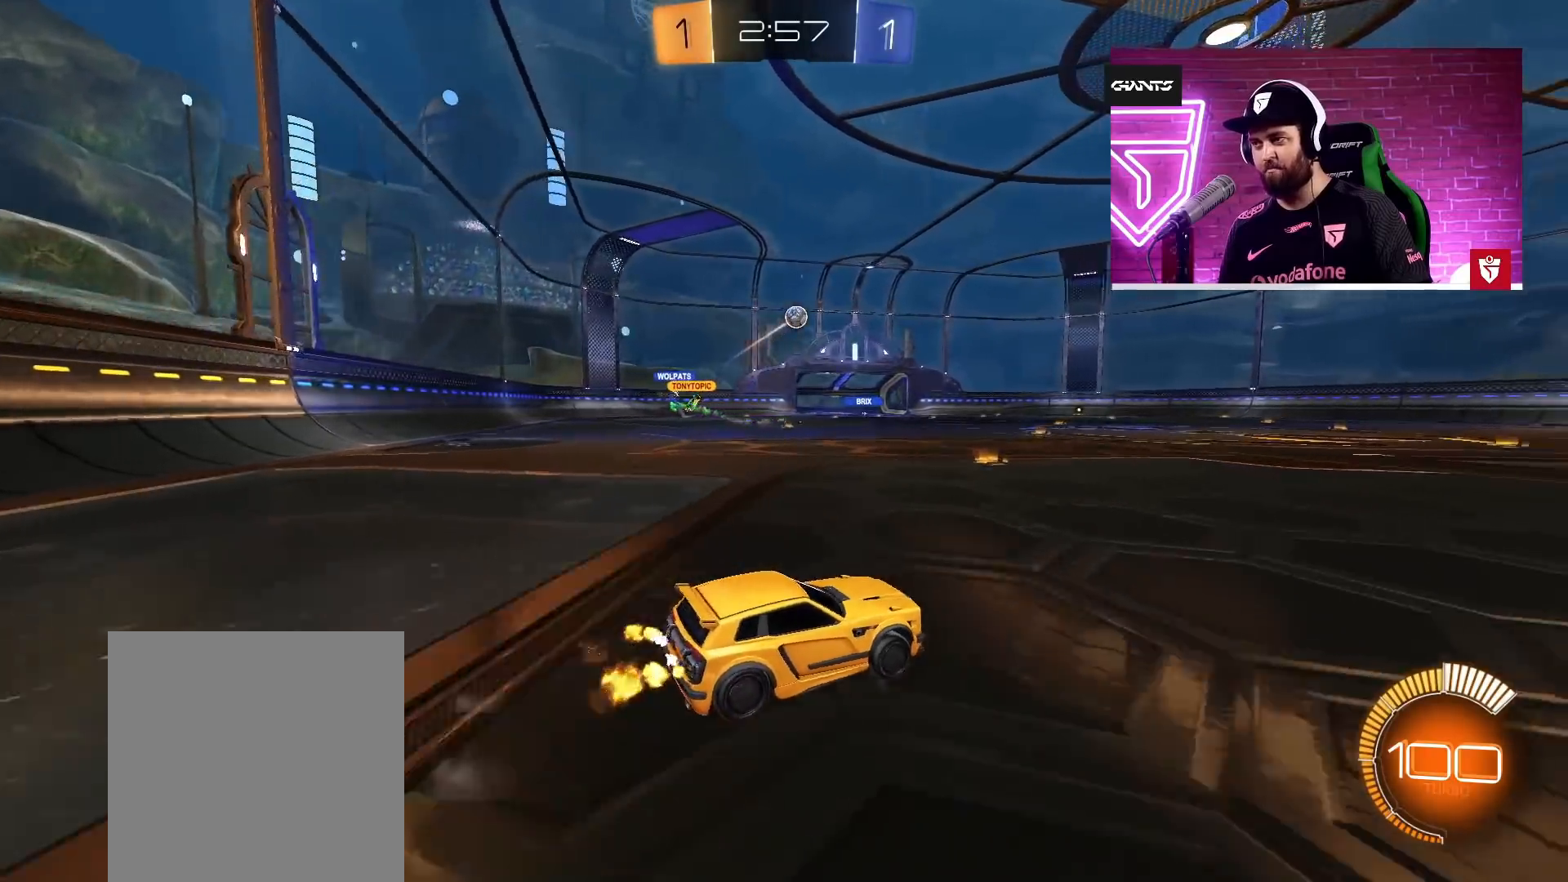
{"buttons": ["CROSS", "SQUARE", "L1", "R2", "L3"], "left_stick": "up-left", "right_stick": "center", "events": [[83, "CROSS", "down"], [117, "left_stick", "left"], [267, "left_stick", "right"], [350, "CROSS", "up"], [433, "L1", "down"], [433, "left_stick", "up-left"], [483, "CROSS", "down"], [500, "L3", "down"], [500, "SQUARE", "down"]]}